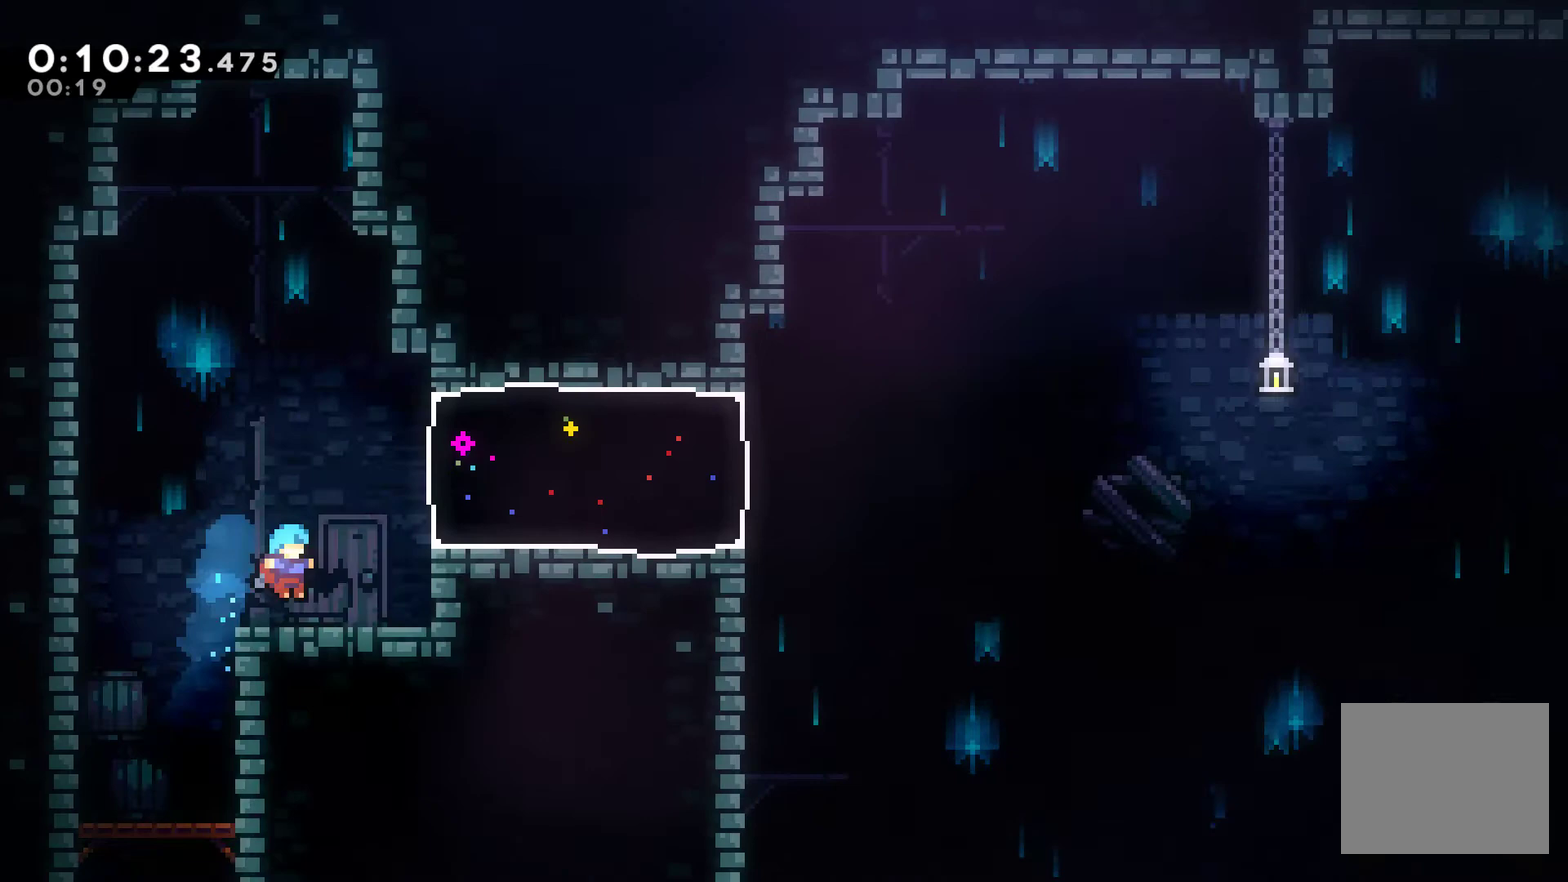
Gameplay with a controller (Xbox layout); each line is a JSON object with the inputs held at the frame after it. "events" lists button and stick changes between this image and that frame as [ms after this image, input, new state], when the widget could be followed in between. Not read: R3.
{"buttons": ["X", "DPAD_RIGHT"], "left_stick": "center", "right_stick": "center", "events": [[133, "A", "down"], [133, "DPAD_RIGHT", "down"], [367, "A", "up"], [367, "X", "down"]]}
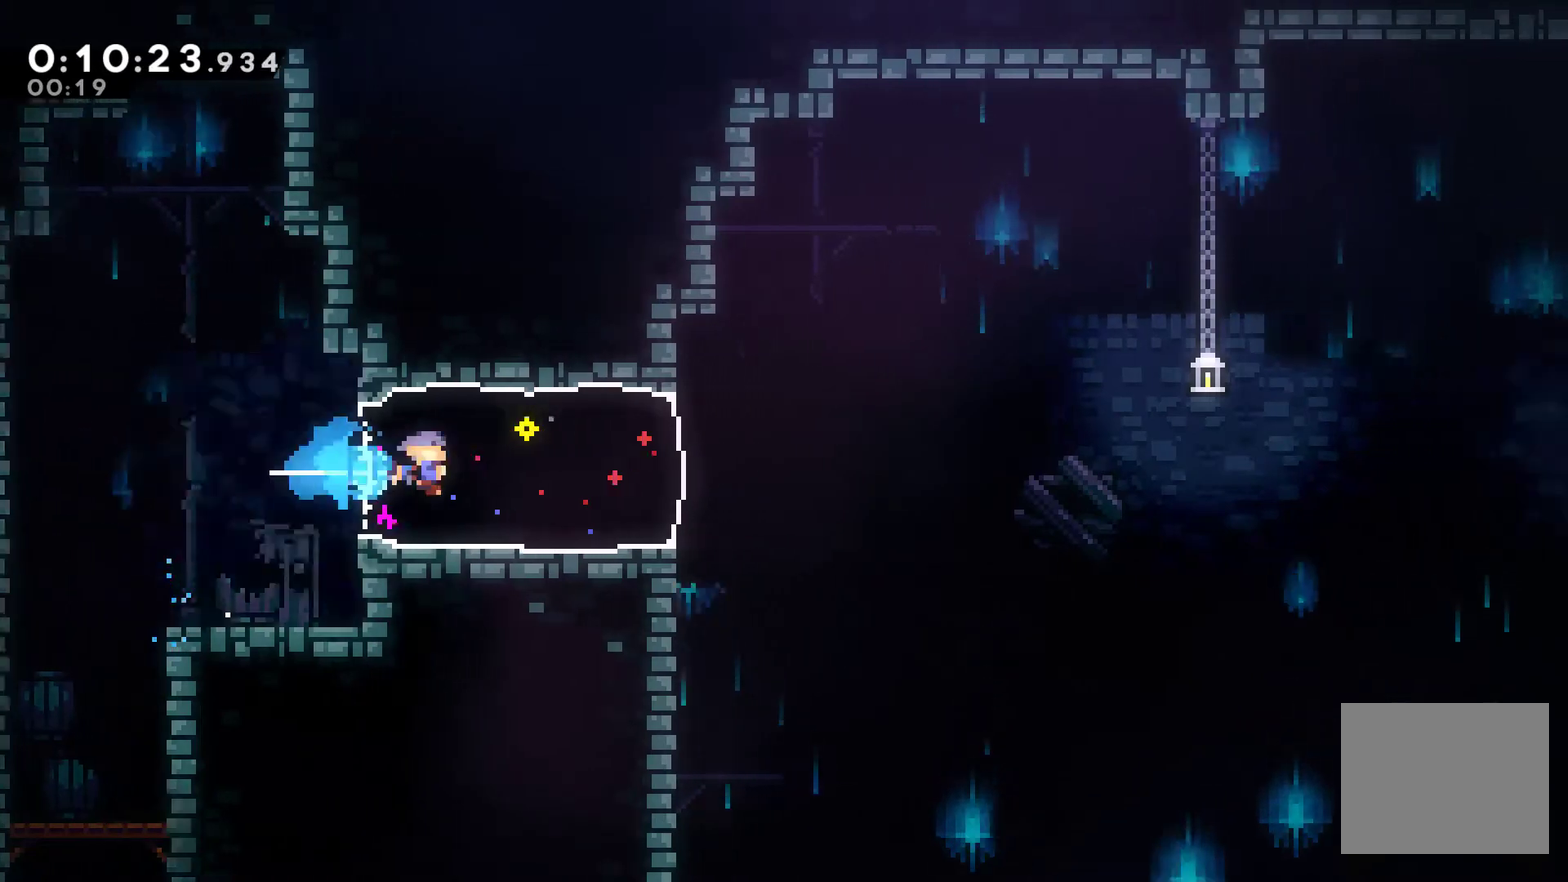
{"buttons": ["A", "X", "DPAD_RIGHT"], "left_stick": "center", "right_stick": "center", "events": [[267, "A", "down"]]}
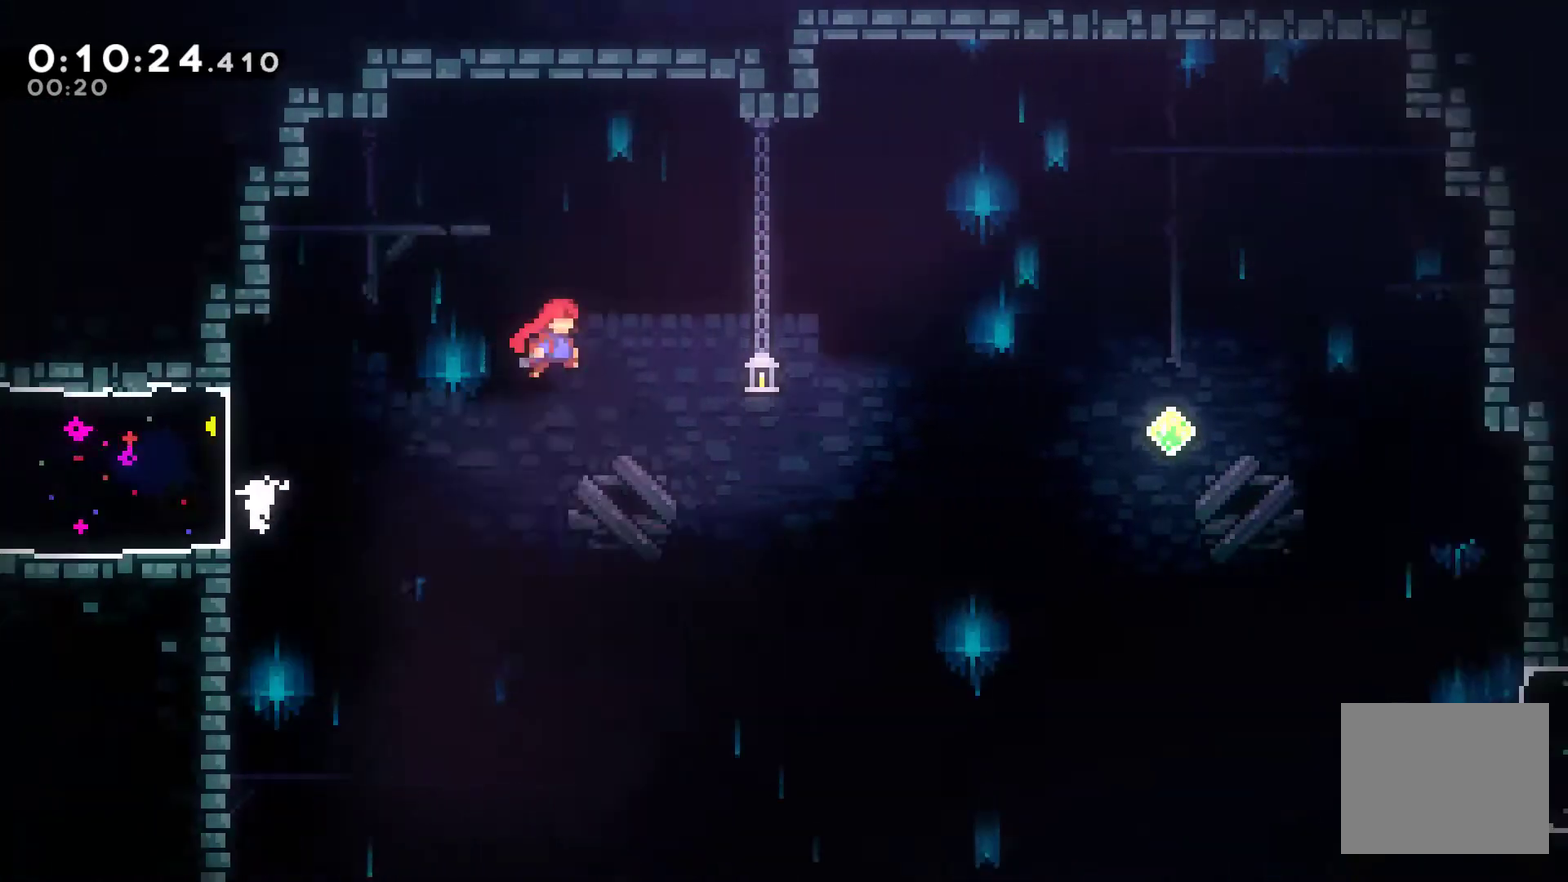
{"buttons": ["DPAD_UP", "DPAD_RIGHT"], "left_stick": "center", "right_stick": "center", "events": [[233, "A", "up"], [267, "X", "up"], [300, "DPAD_UP", "down"]]}
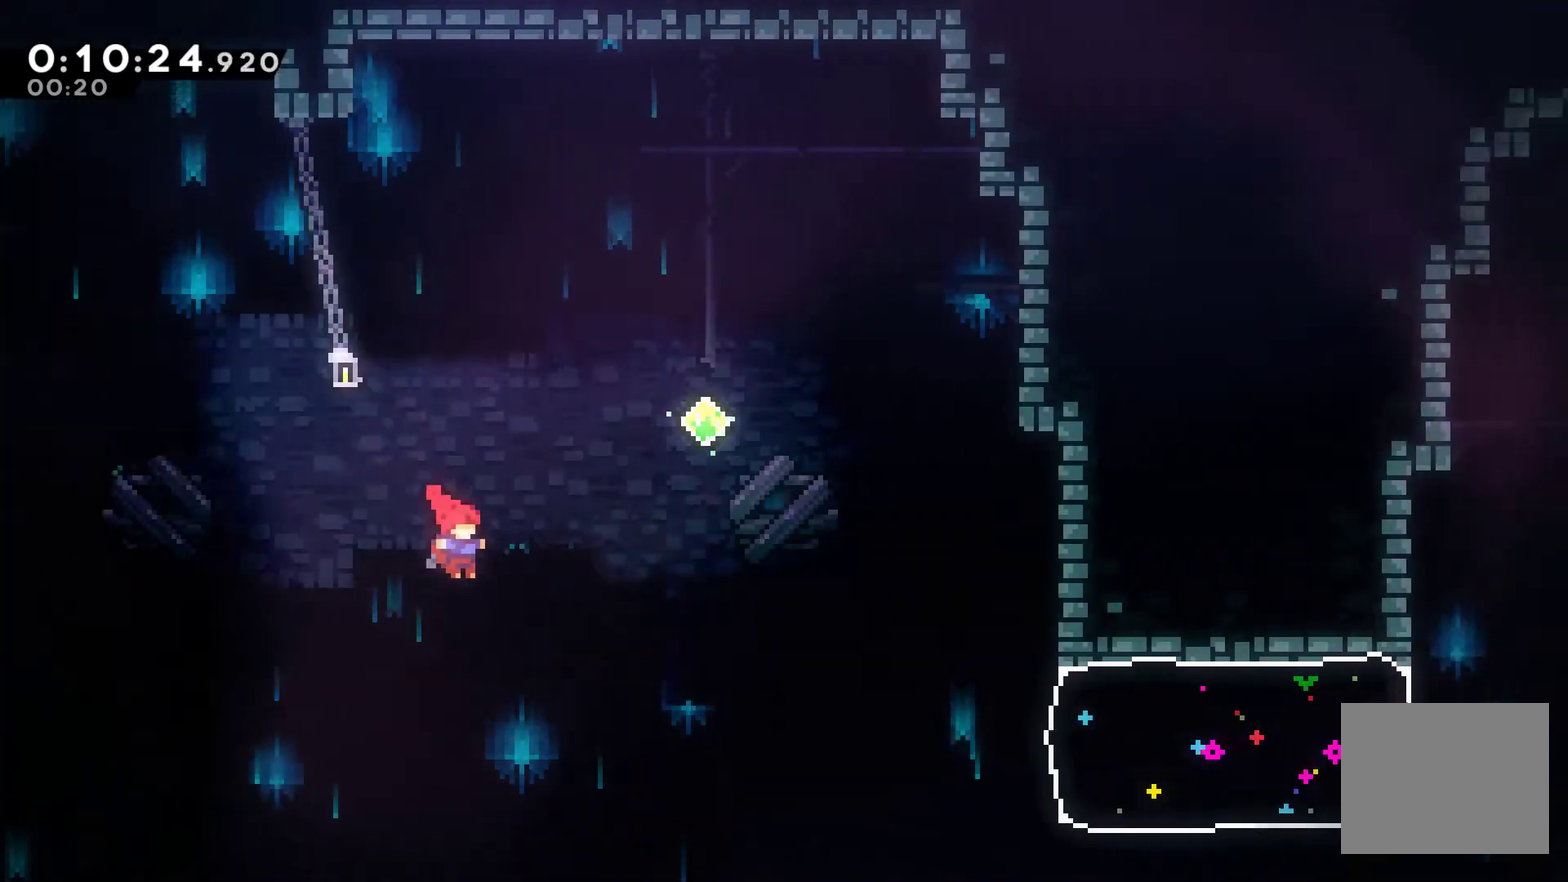
{"buttons": ["DPAD_RIGHT"], "left_stick": "center", "right_stick": "center", "events": [[100, "X", "down"], [233, "X", "up"], [333, "DPAD_UP", "up"]]}
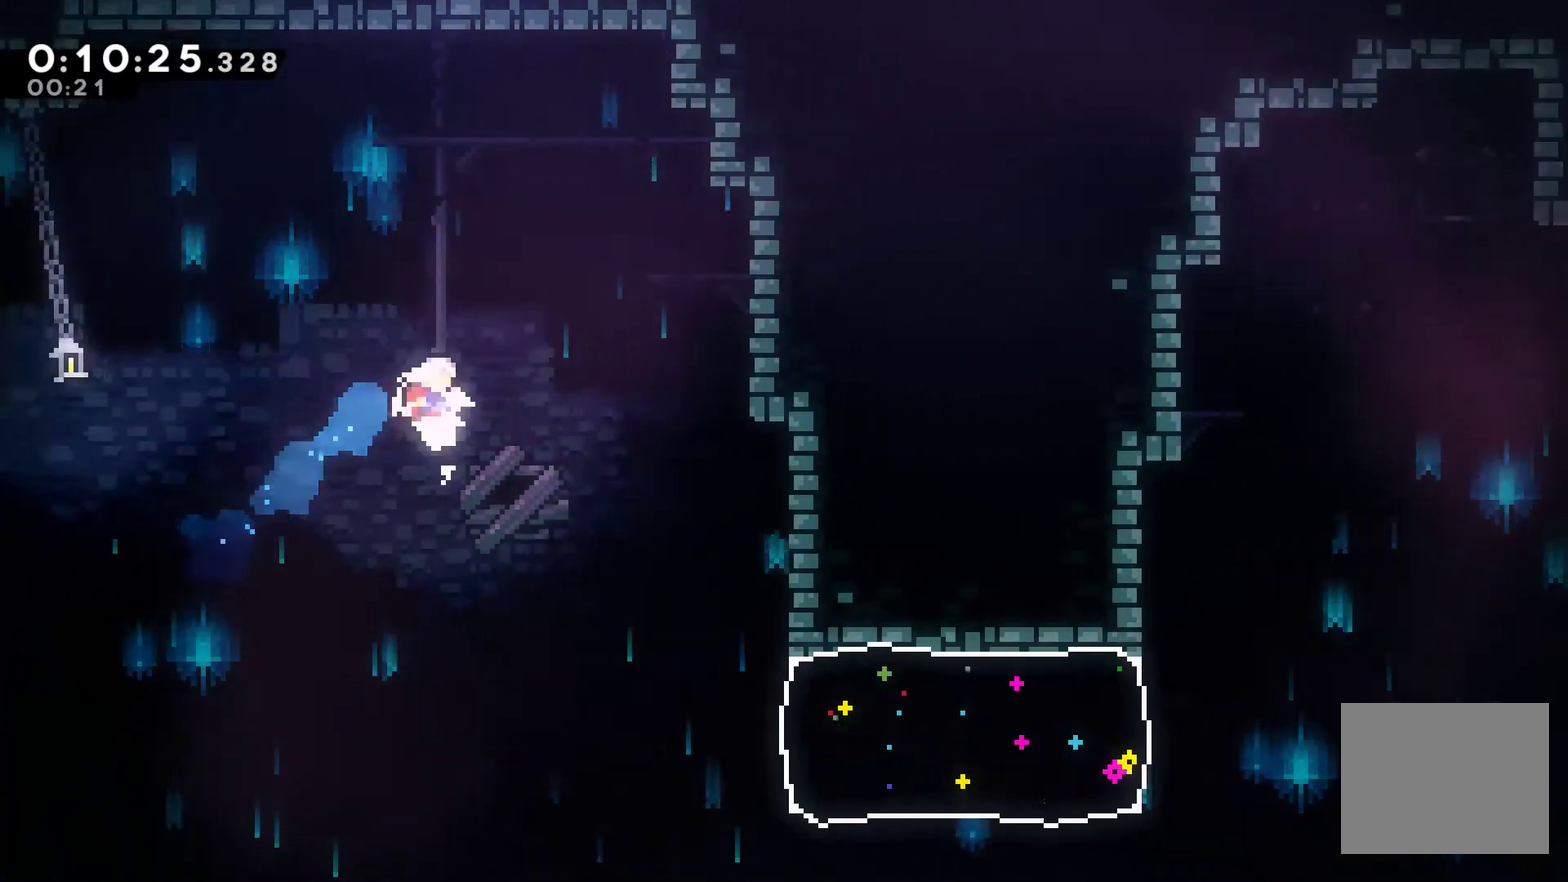
{"buttons": ["DPAD_RIGHT"], "left_stick": "center", "right_stick": "center", "events": []}
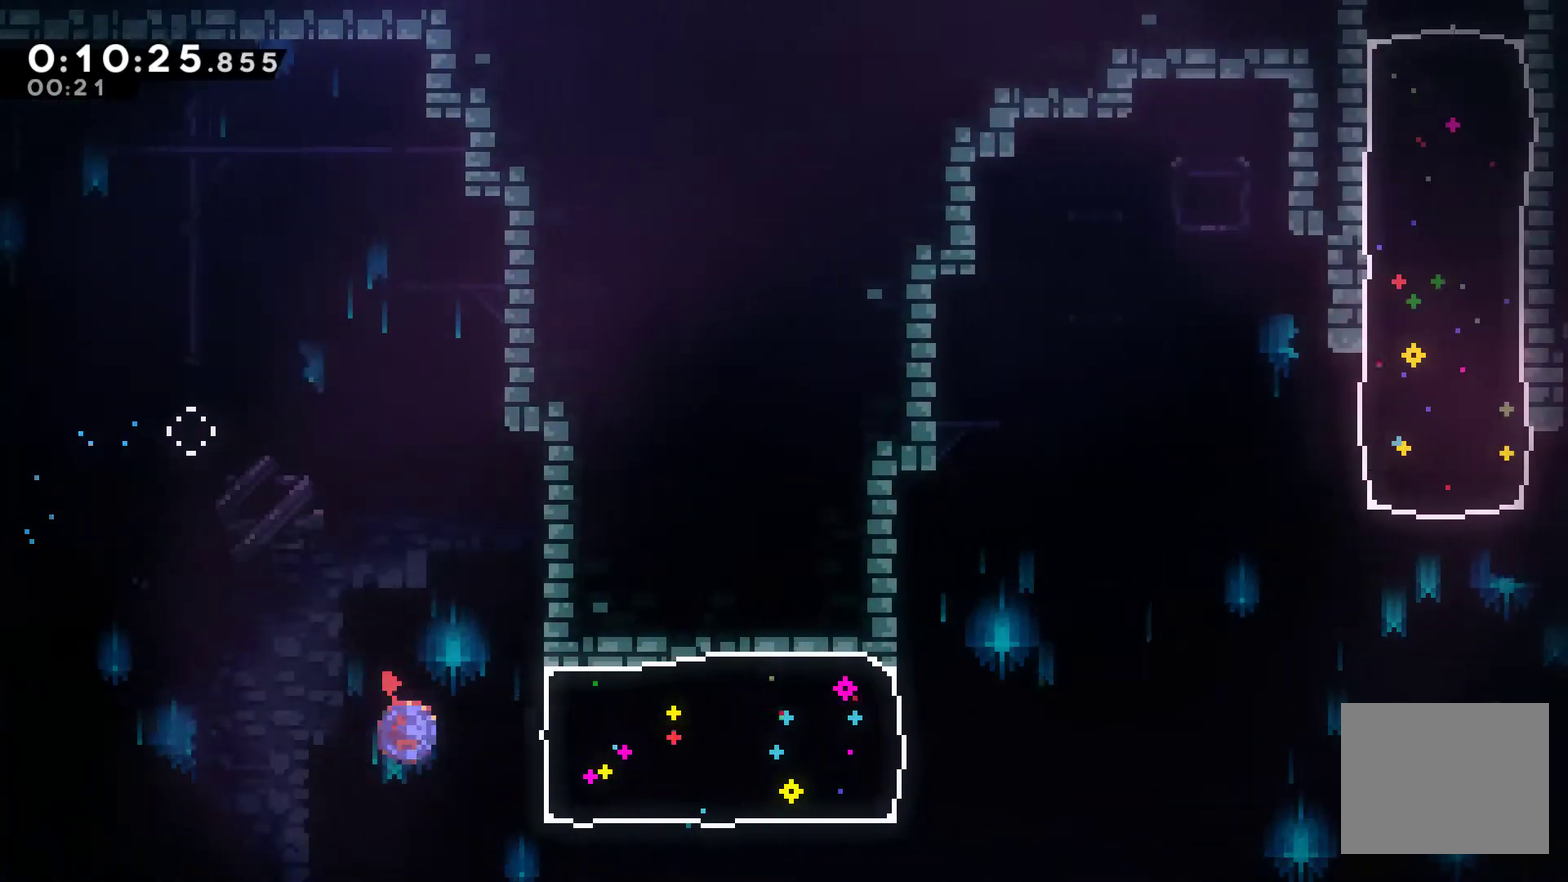
{"buttons": ["X", "DPAD_RIGHT"], "left_stick": "center", "right_stick": "center", "events": [[33, "X", "down"]]}
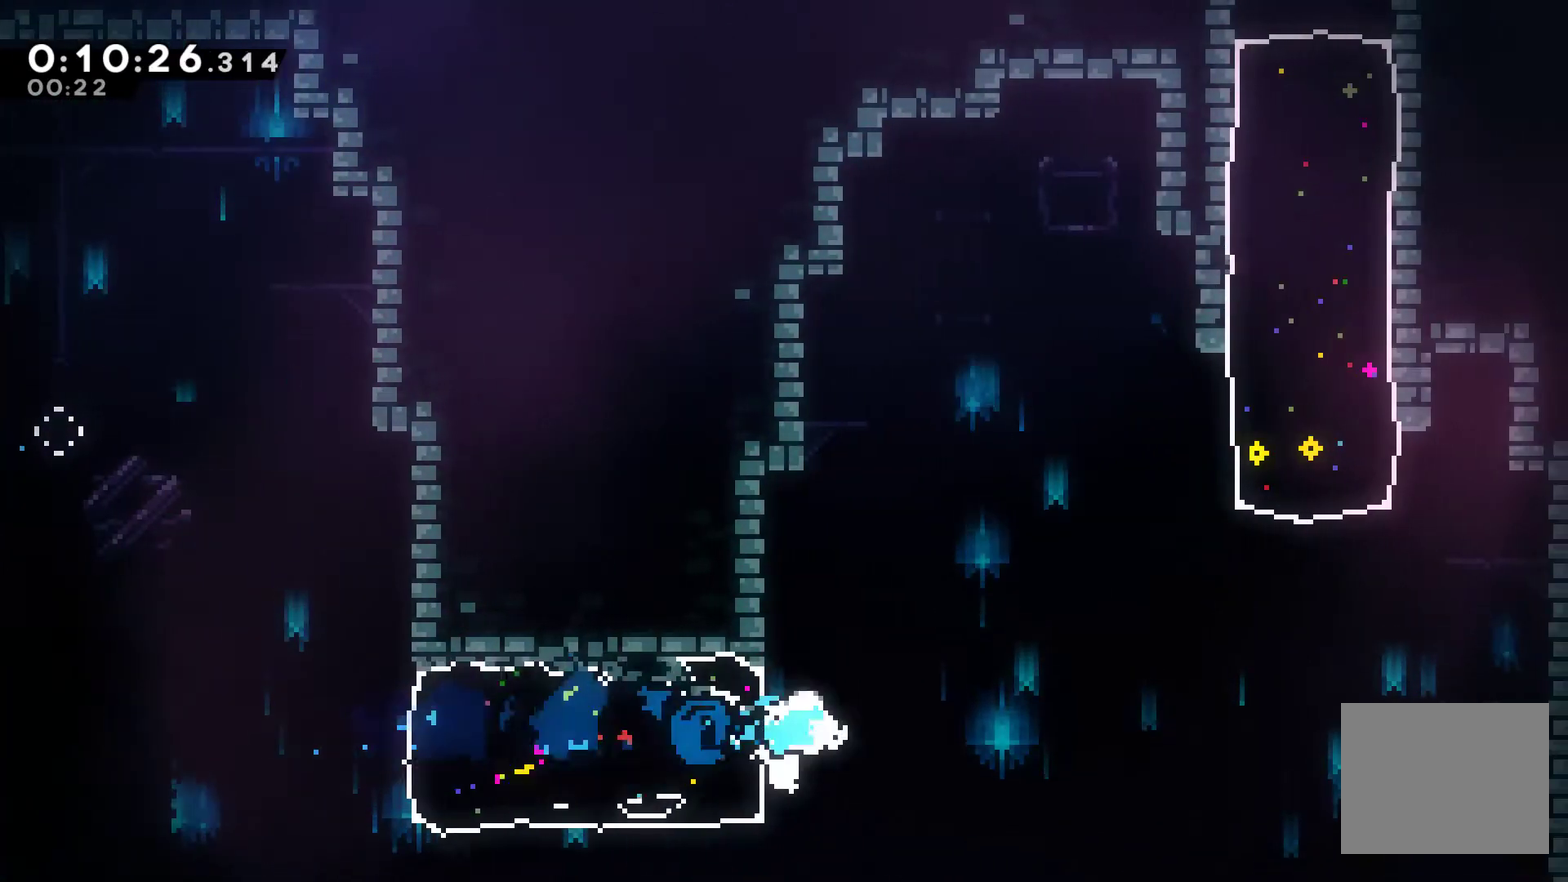
{"buttons": ["A", "DPAD_UP", "DPAD_RIGHT"], "left_stick": "center", "right_stick": "center", "events": [[67, "A", "down"], [500, "DPAD_UP", "down"], [500, "X", "up"]]}
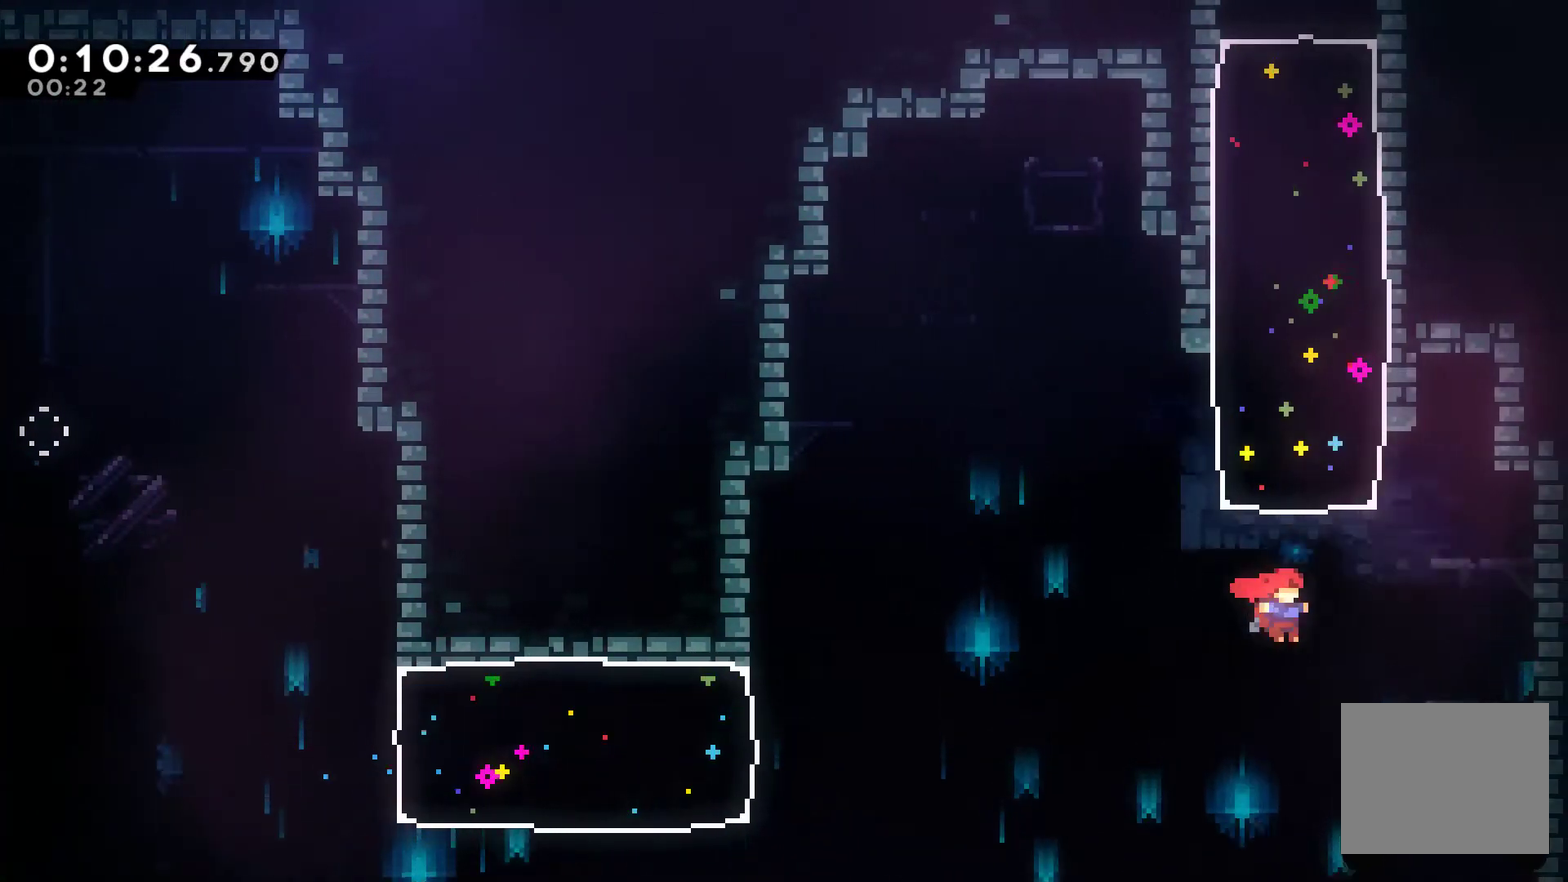
{"buttons": ["X", "DPAD_UP"], "left_stick": "center", "right_stick": "center", "events": [[33, "A", "up"], [33, "DPAD_RIGHT", "up"], [67, "X", "down"], [233, "X", "up"], [300, "X", "down"]]}
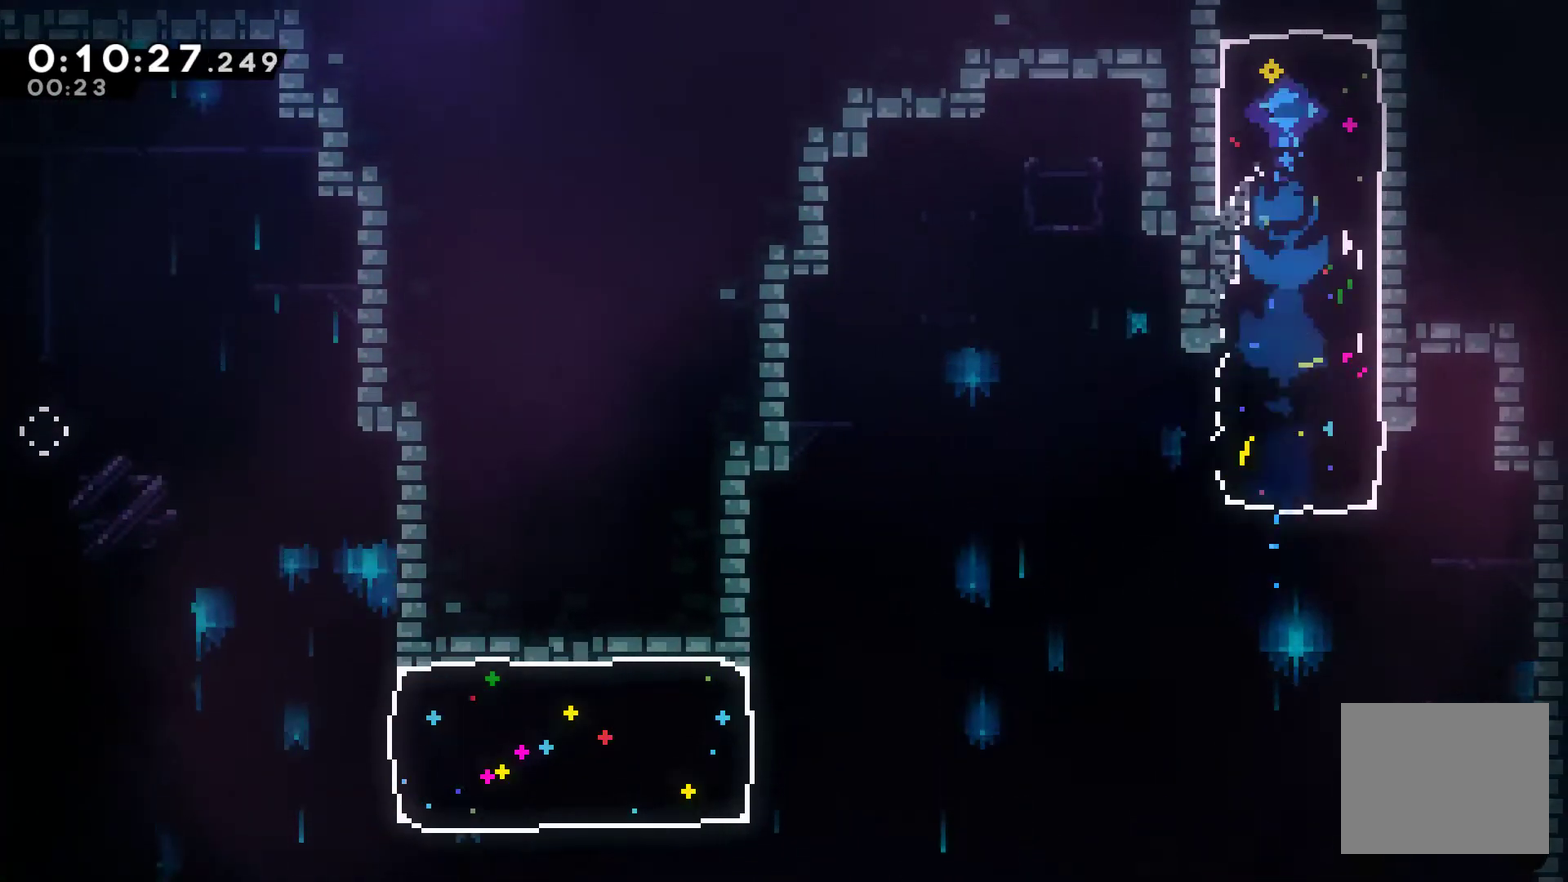
{"buttons": ["DPAD_RIGHT"], "left_stick": "center", "right_stick": "center", "events": [[233, "X", "up"], [300, "DPAD_UP", "up"], [500, "DPAD_RIGHT", "down"]]}
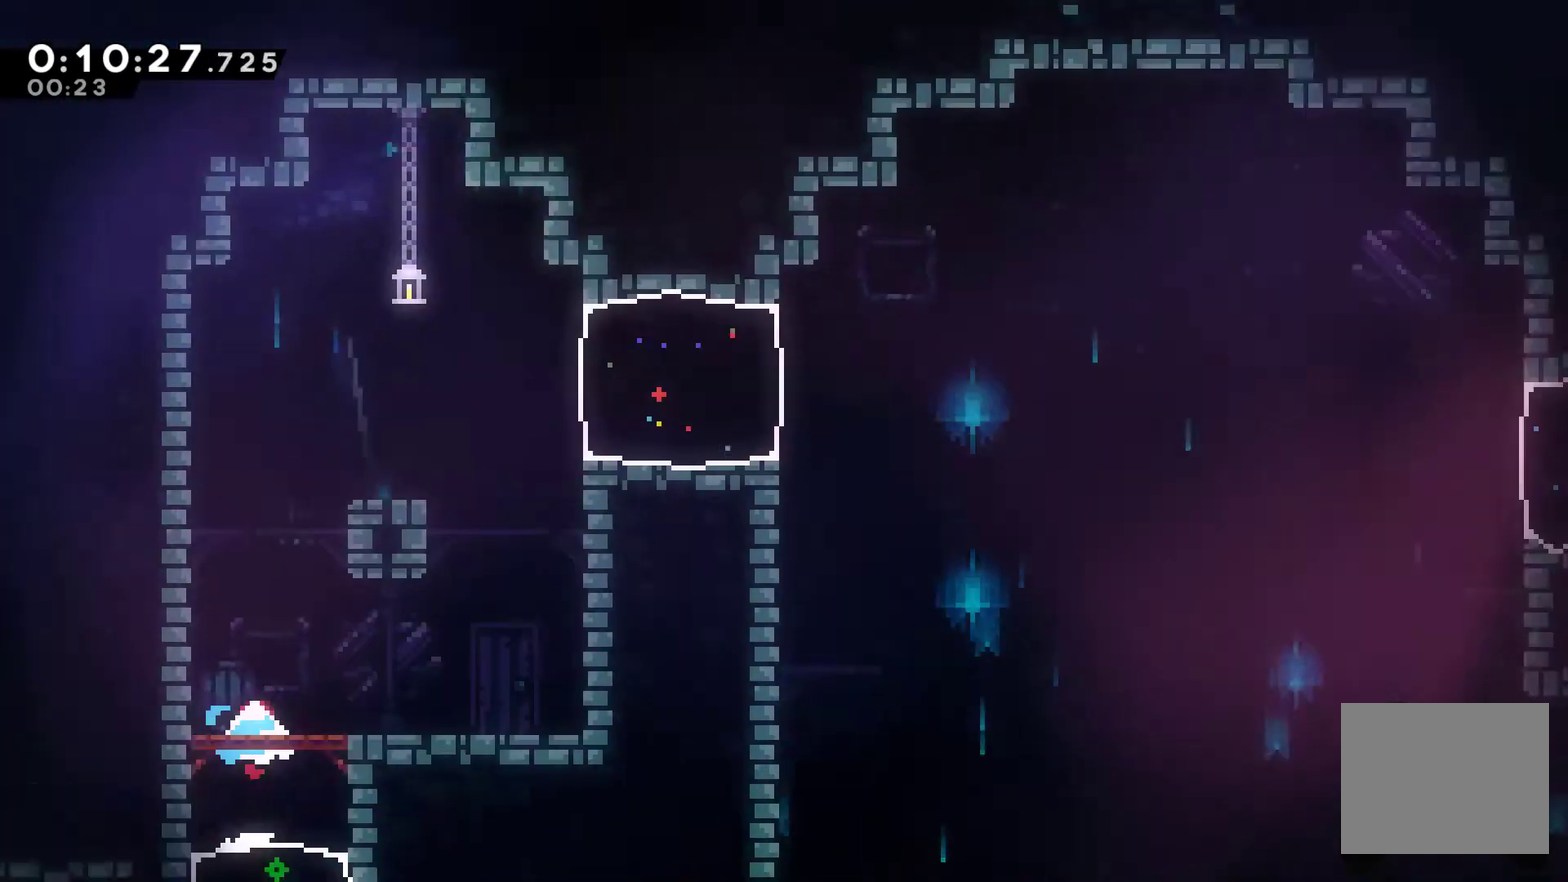
{"buttons": ["X", "DPAD_UP"], "left_stick": "center", "right_stick": "center", "events": [[367, "DPAD_UP", "down"], [433, "DPAD_RIGHT", "up"], [500, "X", "down"]]}
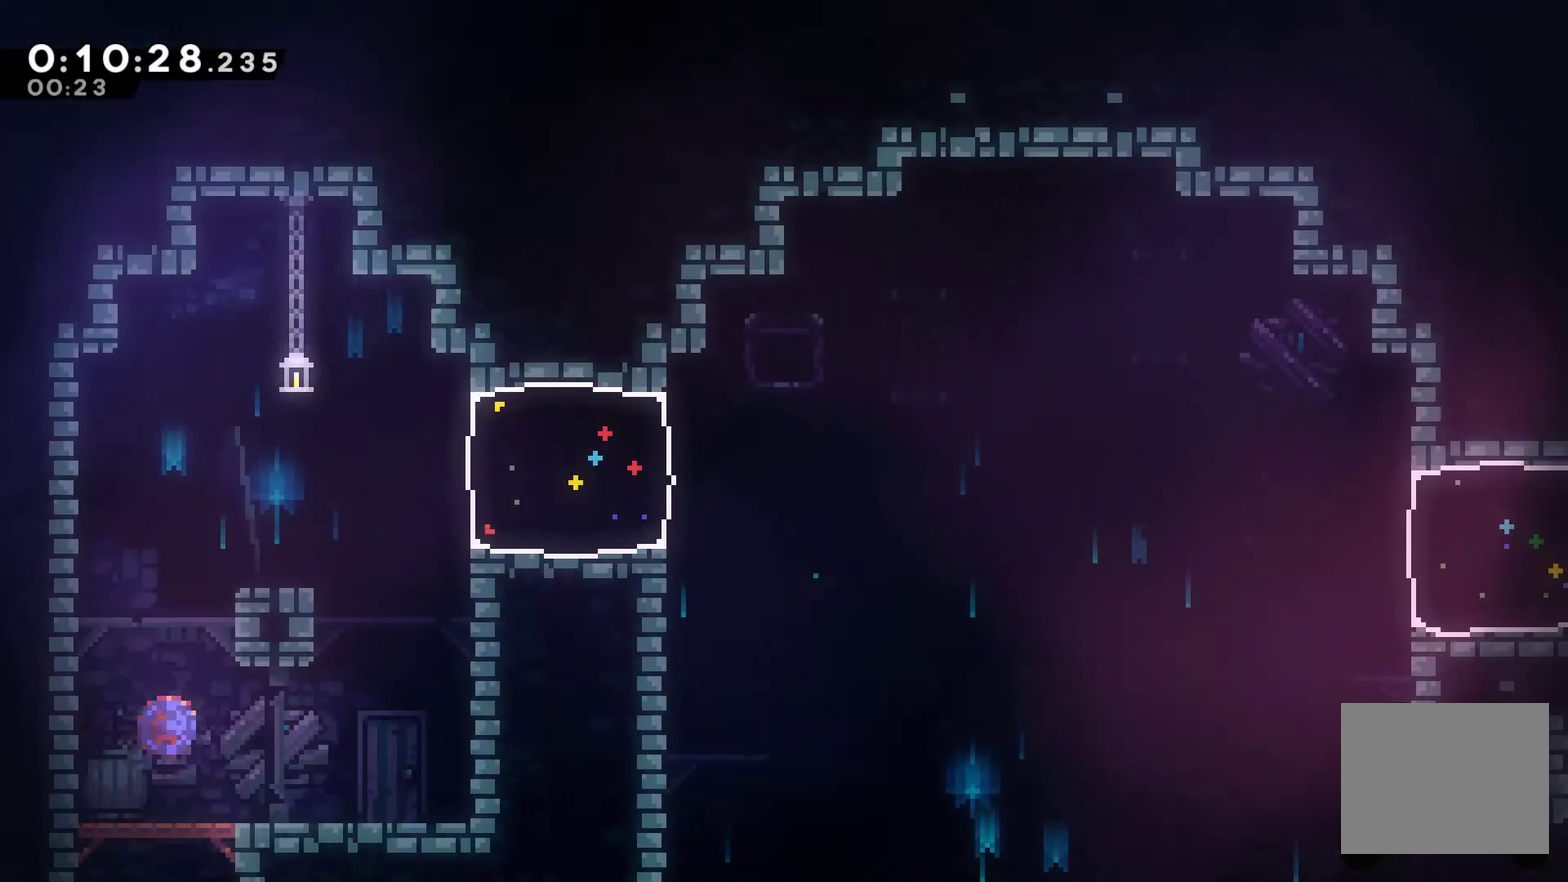
{"buttons": ["DPAD_RIGHT"], "left_stick": "center", "right_stick": "center", "events": [[133, "X", "up"], [167, "DPAD_RIGHT", "down"], [200, "DPAD_UP", "up"]]}
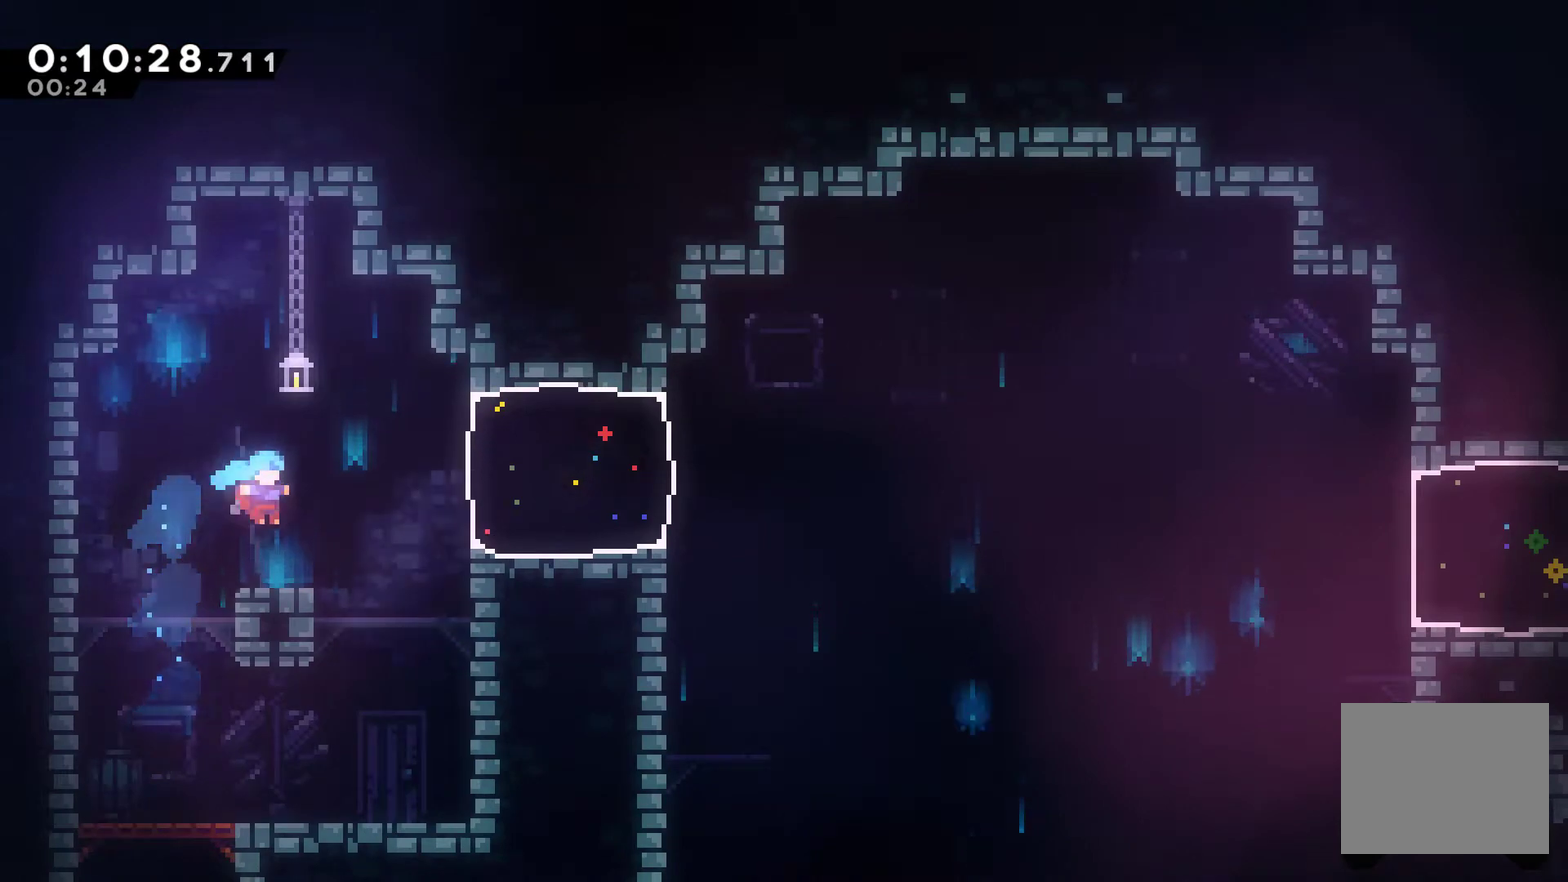
{"buttons": ["X", "DPAD_RIGHT"], "left_stick": "center", "right_stick": "center", "events": [[167, "A", "down"], [300, "X", "down"], [333, "A", "up"]]}
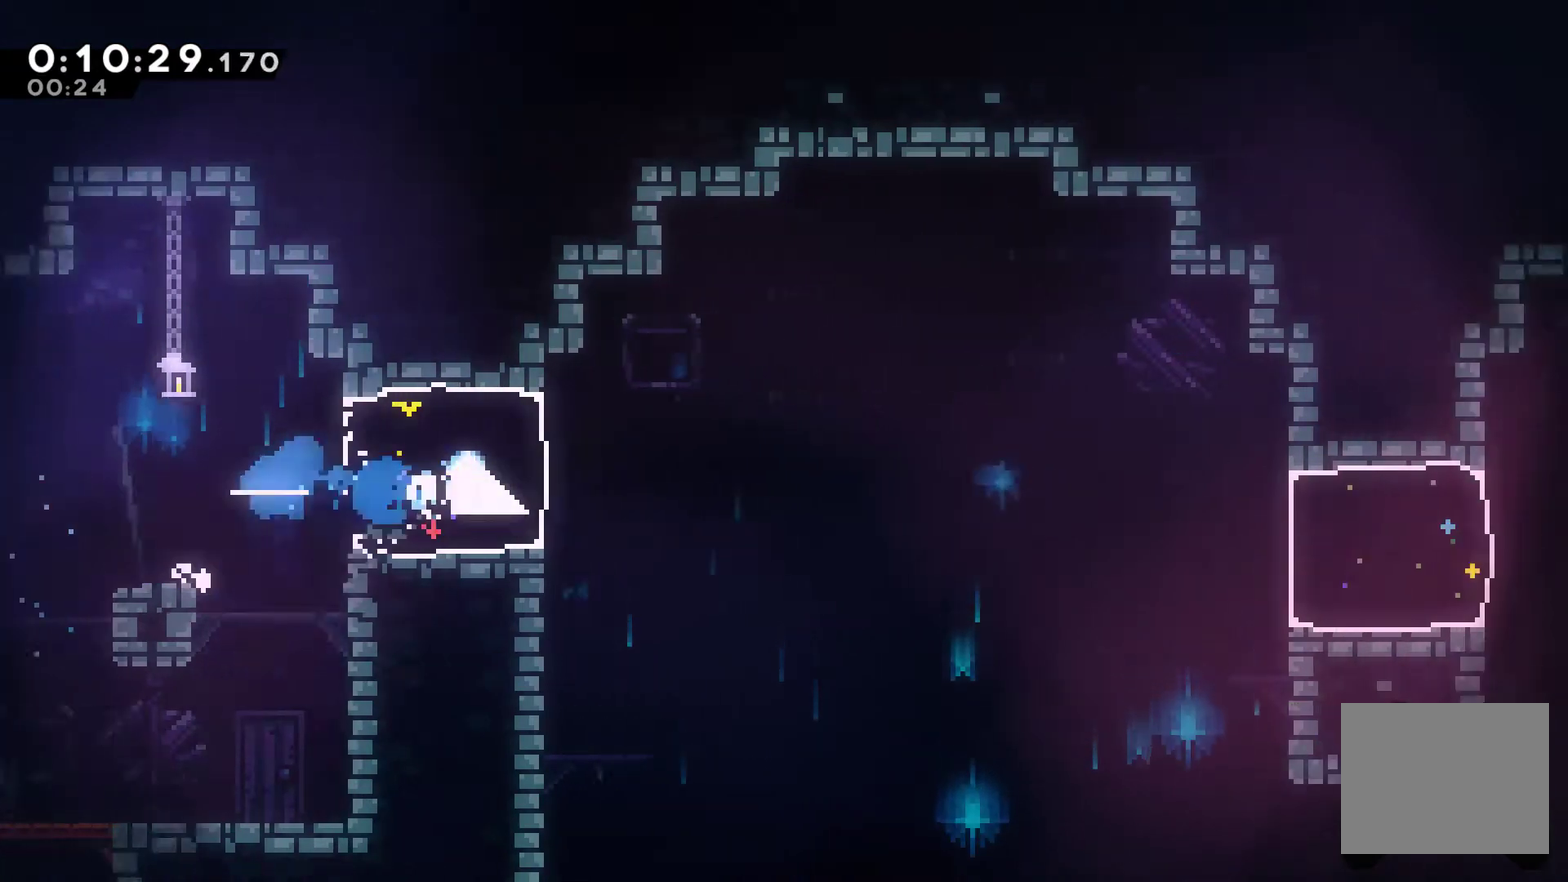
{"buttons": ["DPAD_RIGHT"], "left_stick": "center", "right_stick": "center", "events": [[133, "A", "down"], [333, "A", "up"], [367, "X", "up"]]}
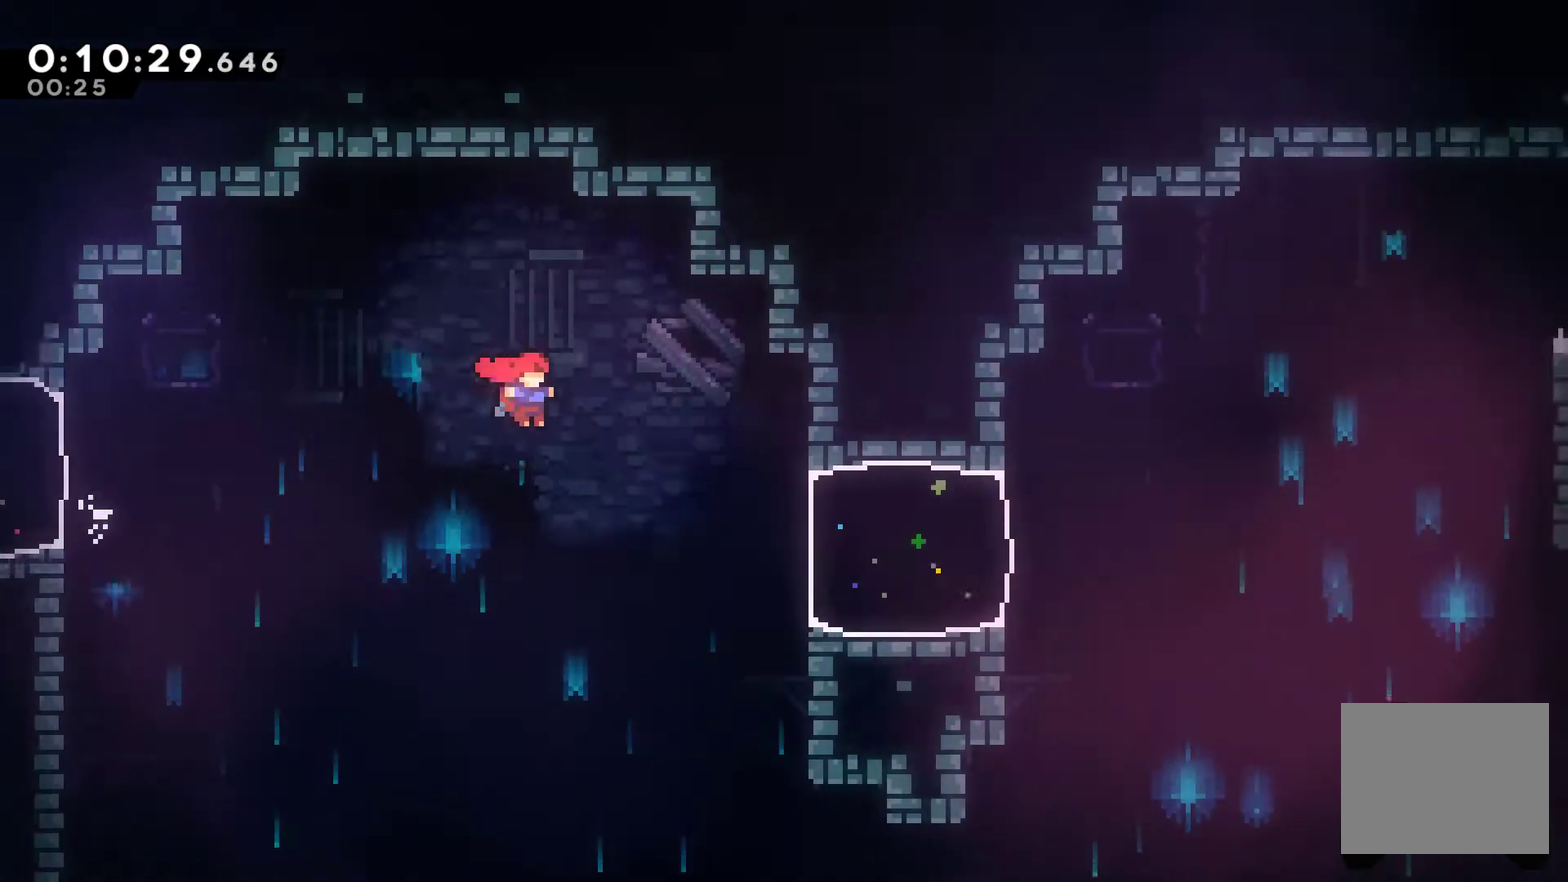
{"buttons": ["X", "DPAD_RIGHT"], "left_stick": "center", "right_stick": "center", "events": [[267, "X", "down"]]}
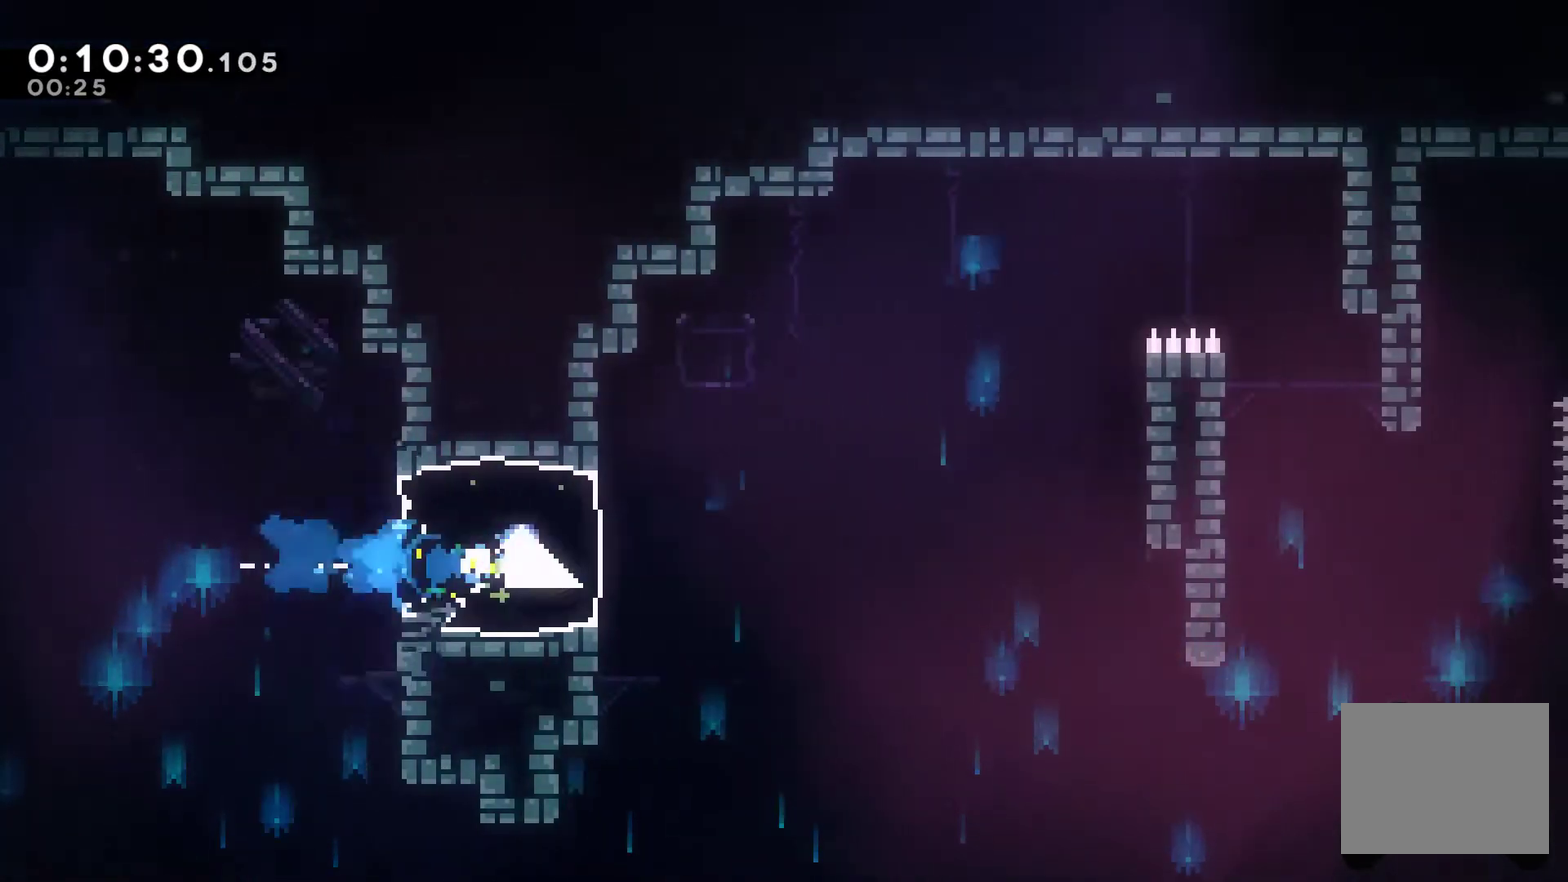
{"buttons": ["X", "DPAD_RIGHT"], "left_stick": "center", "right_stick": "center", "events": [[200, "A", "down"], [500, "A", "up"]]}
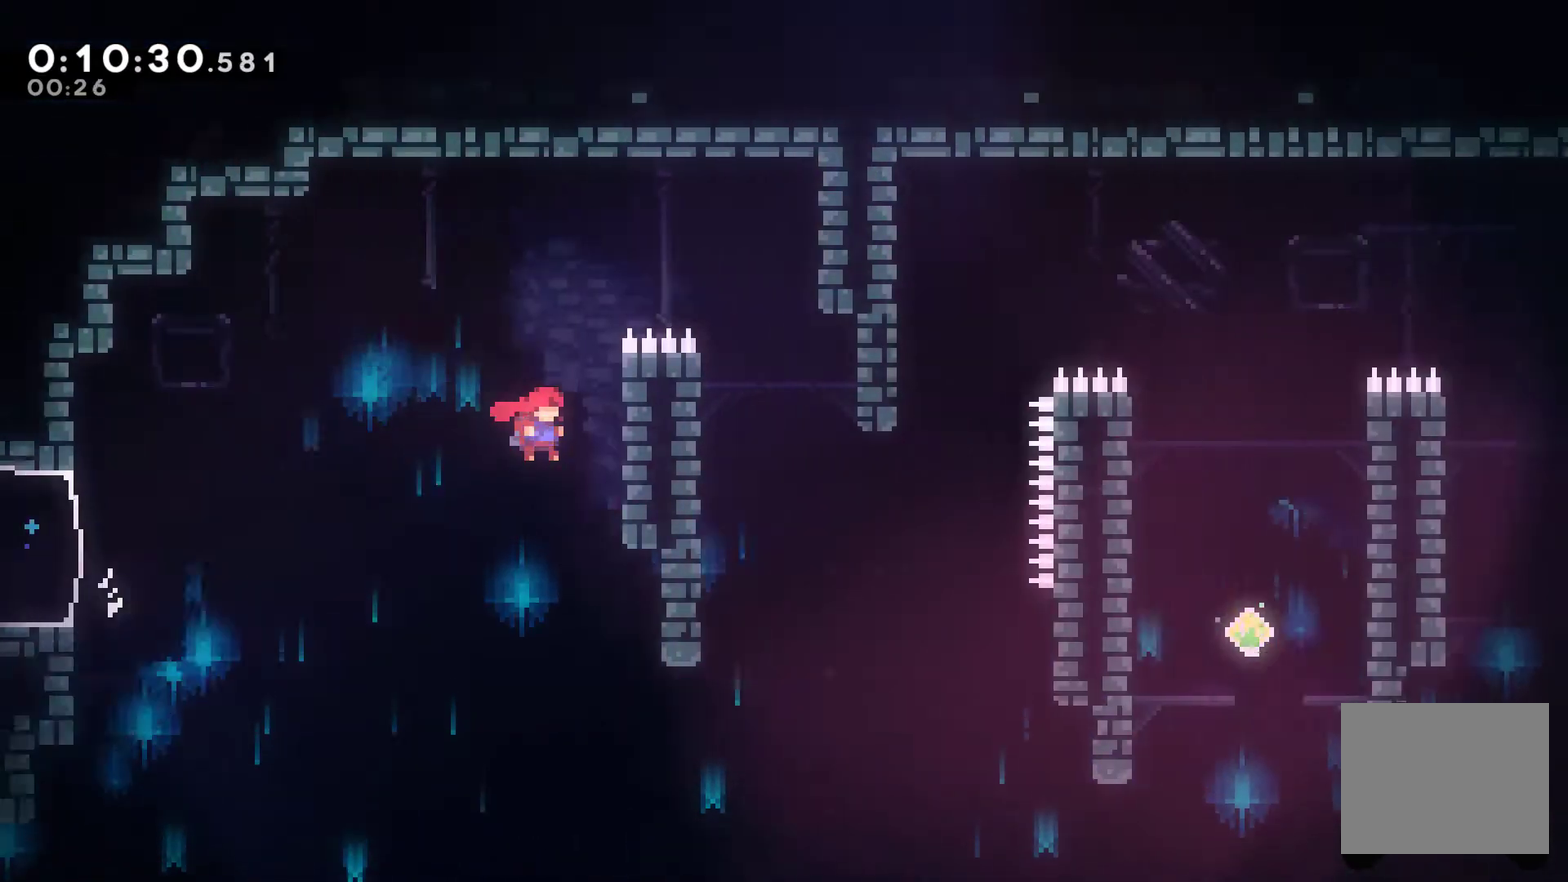
{"buttons": ["A", "R1", "DPAD_UP", "DPAD_RIGHT"], "left_stick": "center", "right_stick": "center", "events": [[67, "R1", "down"], [67, "X", "up"], [167, "DPAD_UP", "down"], [233, "A", "down"]]}
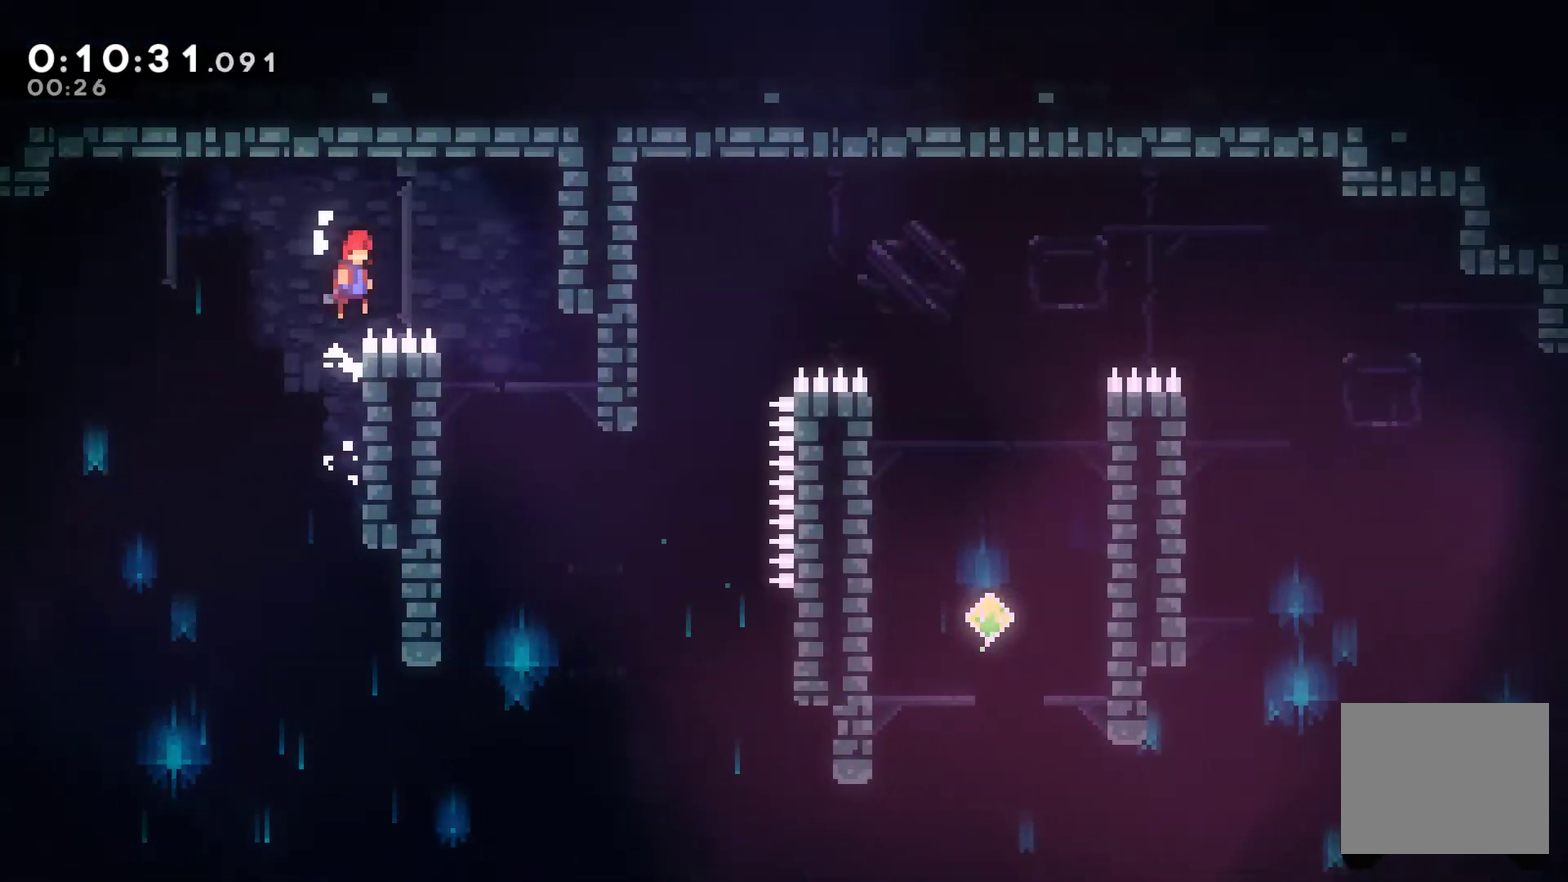
{"buttons": ["DPAD_LEFT"], "left_stick": "center", "right_stick": "center", "events": [[100, "A", "up"], [133, "DPAD_UP", "up"], [167, "R1", "up"], [333, "DPAD_RIGHT", "up"], [467, "DPAD_LEFT", "down"]]}
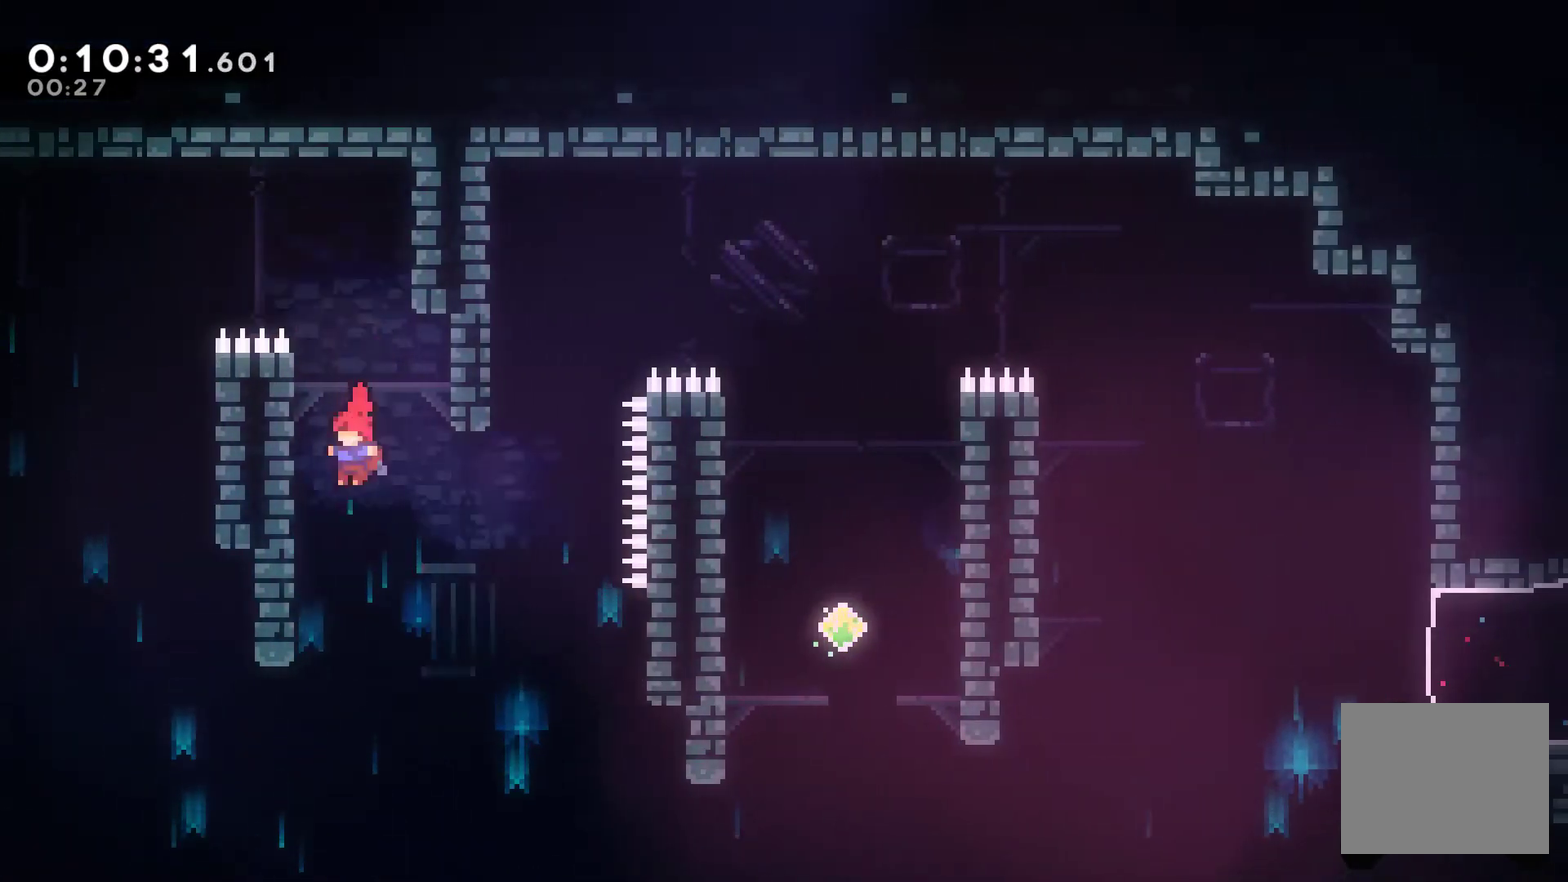
{"buttons": ["DPAD_RIGHT"], "left_stick": "center", "right_stick": "center", "events": [[233, "DPAD_UP", "down"], [267, "A", "down"], [267, "DPAD_LEFT", "up"], [300, "DPAD_RIGHT", "down"], [333, "DPAD_UP", "up"], [500, "A", "up"]]}
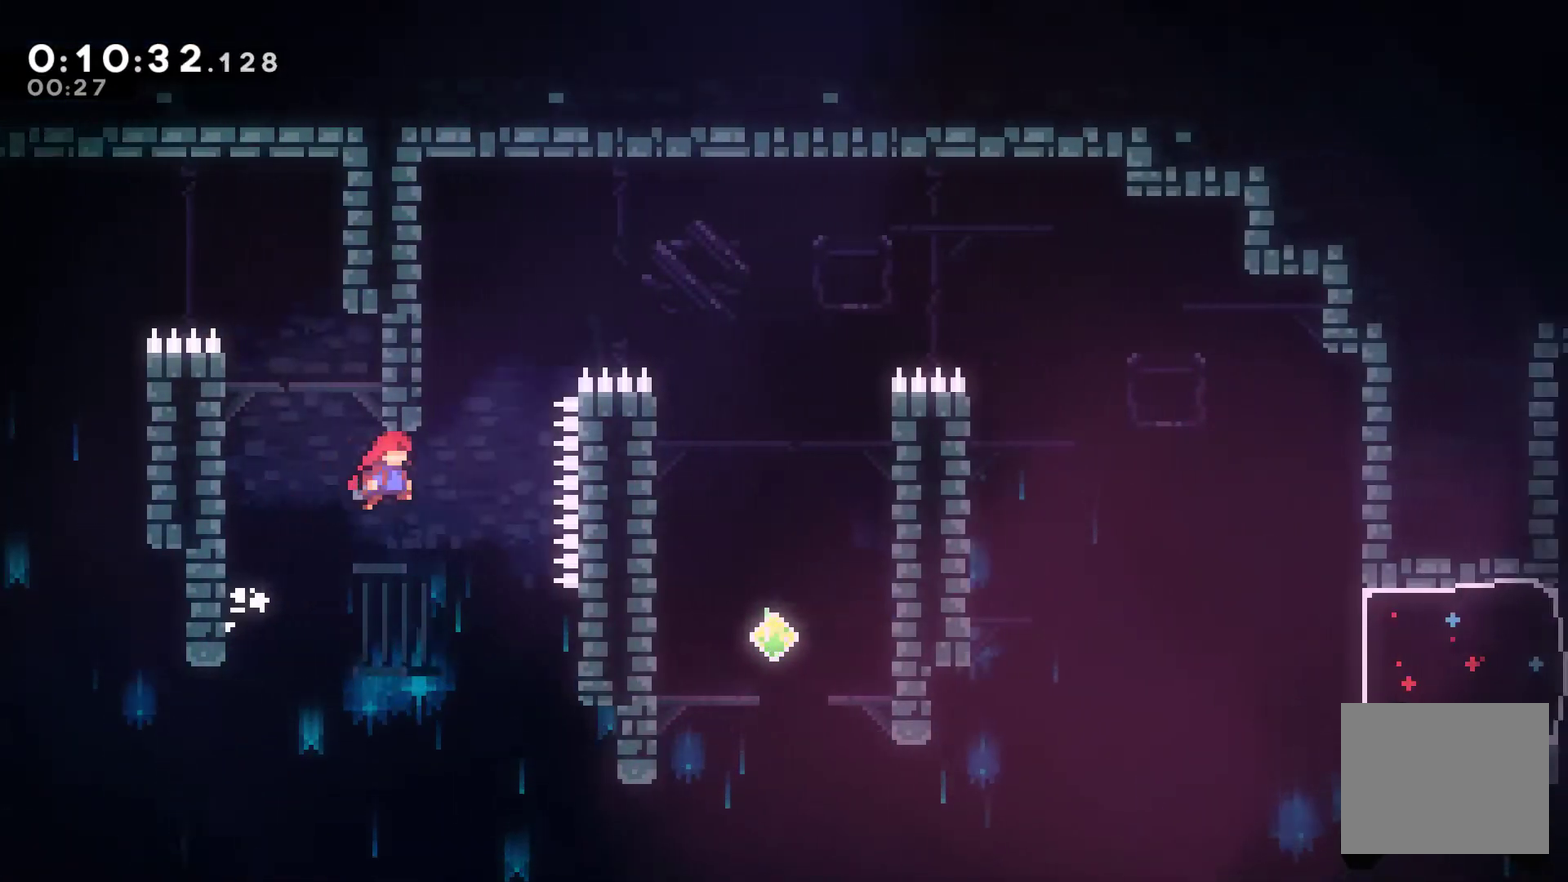
{"buttons": ["A", "X", "DPAD_RIGHT"], "left_stick": "center", "right_stick": "center", "events": [[33, "DPAD_UP", "down"], [133, "DPAD_RIGHT", "up"], [200, "X", "down"], [367, "A", "down"], [400, "DPAD_RIGHT", "down"], [433, "DPAD_UP", "up"]]}
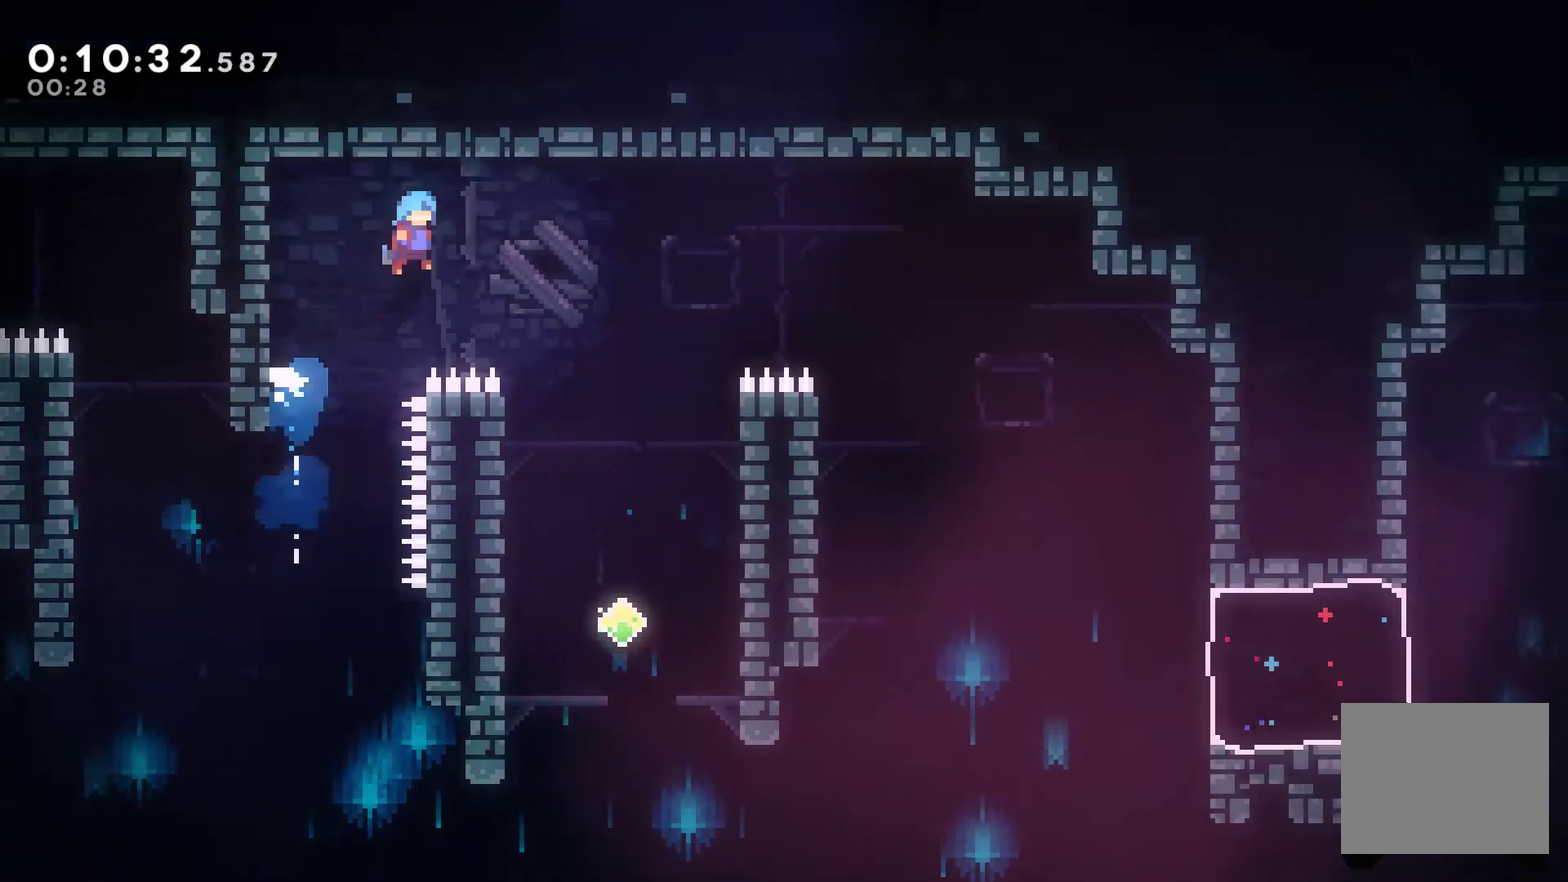
{"buttons": ["DPAD_LEFT"], "left_stick": "center", "right_stick": "center", "events": [[33, "A", "up"], [67, "X", "up"], [367, "DPAD_UP", "down"], [400, "DPAD_RIGHT", "up"], [467, "DPAD_LEFT", "down"], [467, "DPAD_UP", "up"]]}
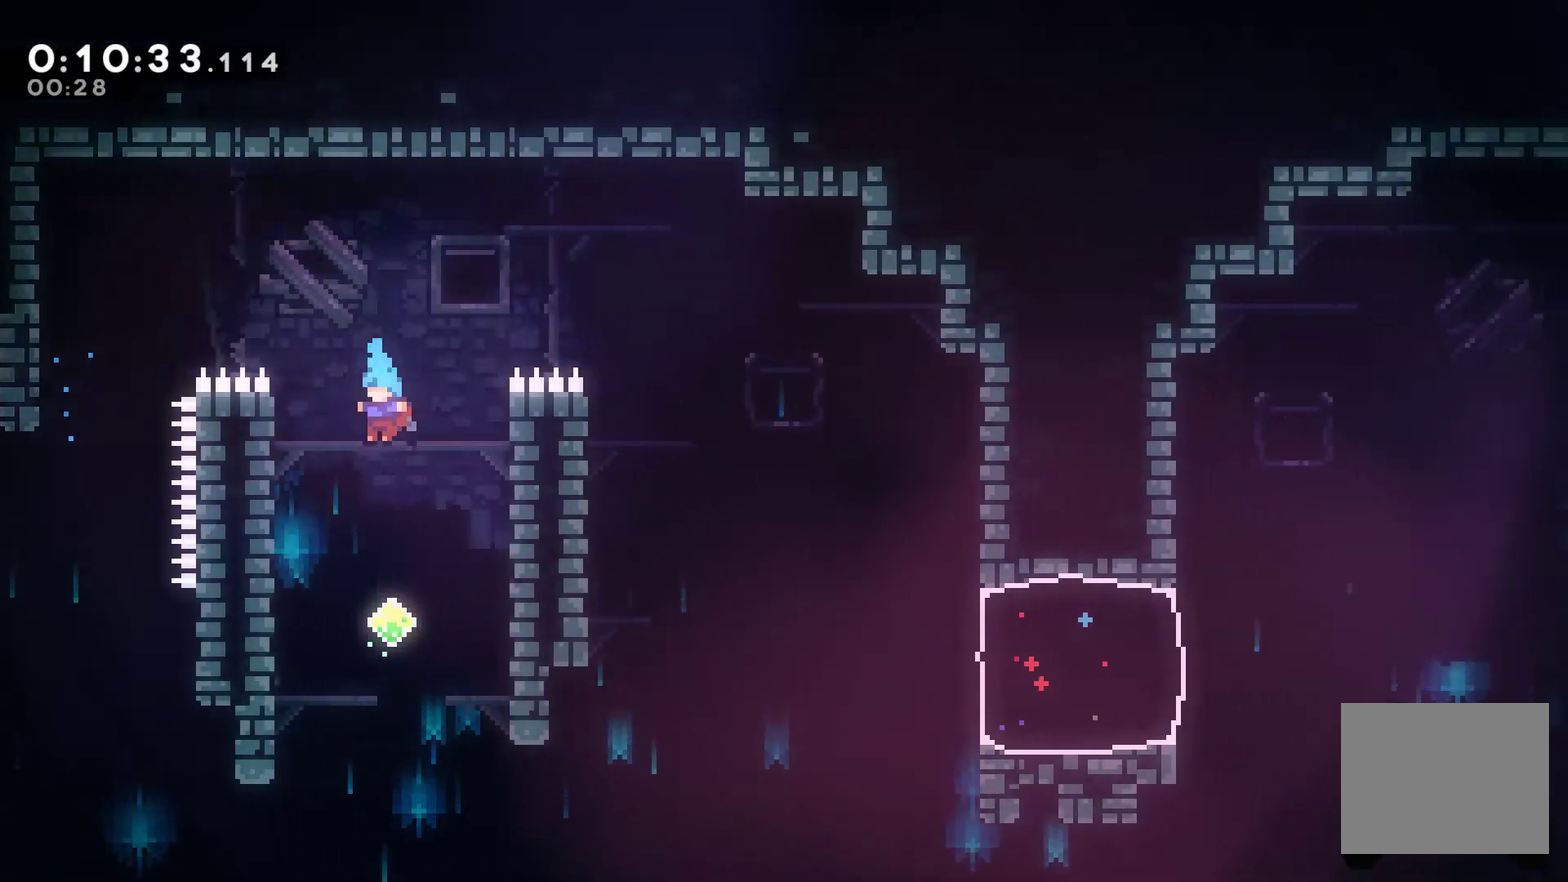
{"buttons": ["DPAD_UP"], "left_stick": "center", "right_stick": "center", "events": [[333, "DPAD_UP", "down"], [467, "DPAD_LEFT", "up"]]}
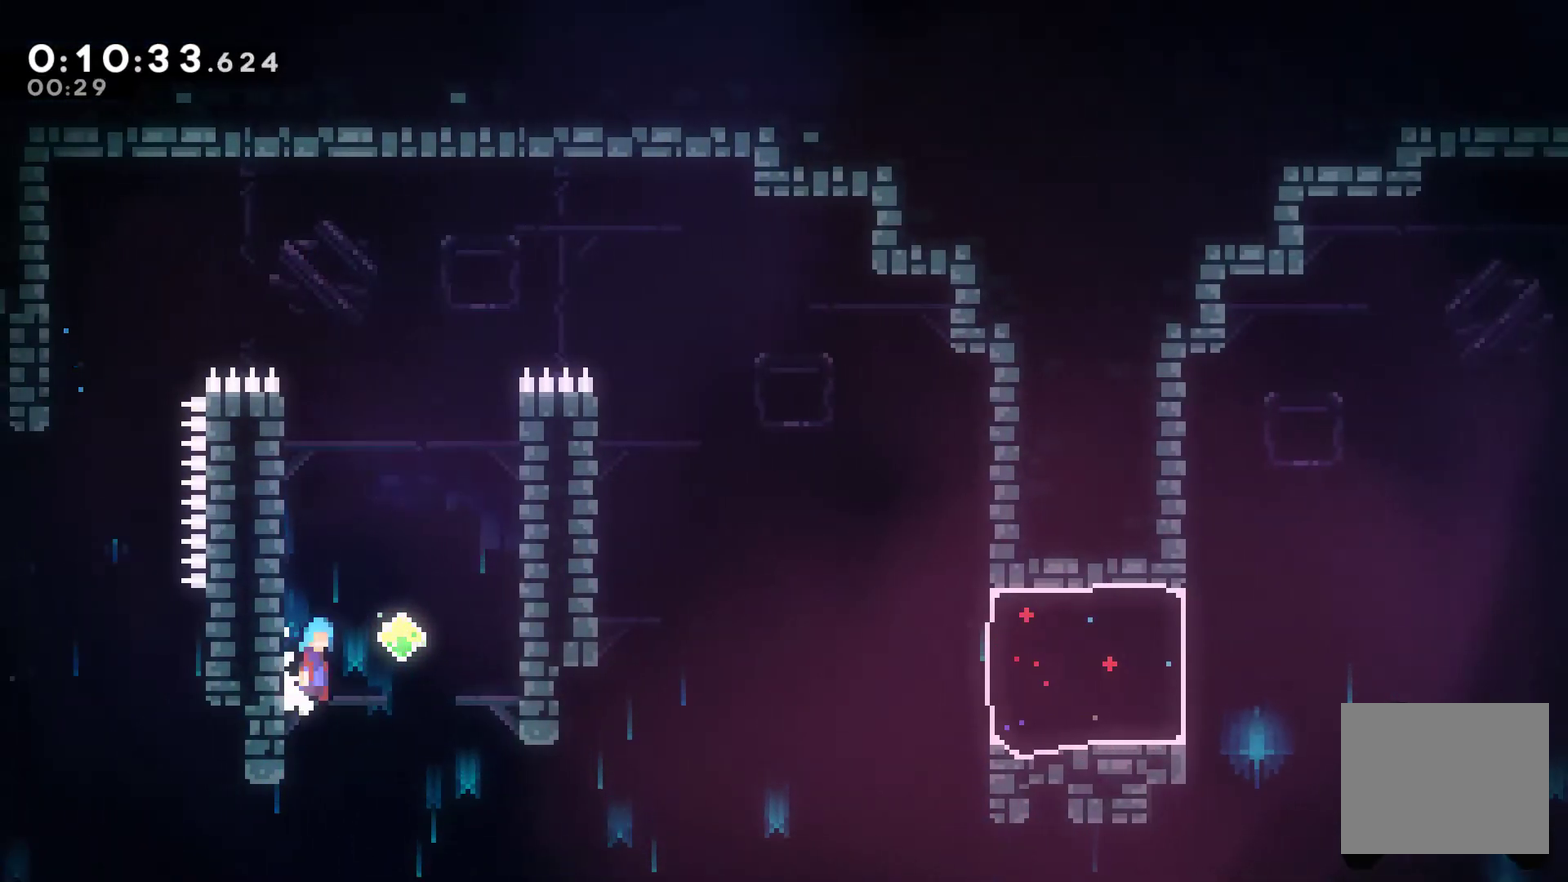
{"buttons": ["R1", "DPAD_UP", "DPAD_RIGHT"], "left_stick": "center", "right_stick": "center", "events": [[33, "A", "down"], [33, "DPAD_RIGHT", "down"], [33, "DPAD_UP", "up"], [333, "DPAD_UP", "down"], [433, "A", "up"], [500, "R1", "down"]]}
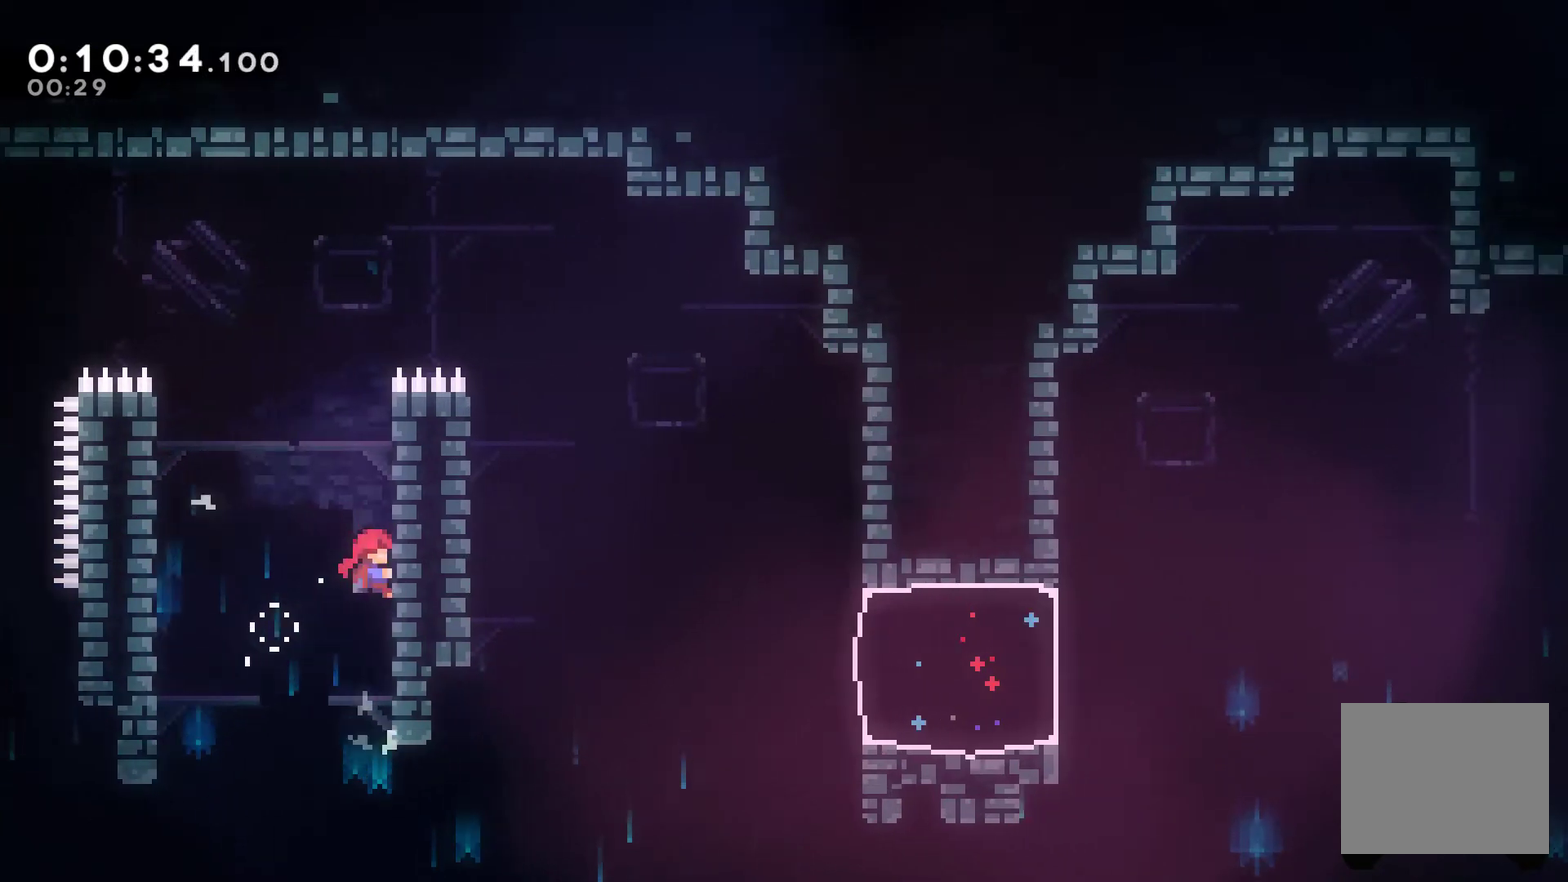
{"buttons": ["R1", "DPAD_UP"], "left_stick": "center", "right_stick": "center", "events": [[100, "A", "down"], [333, "DPAD_RIGHT", "up"], [367, "A", "up"]]}
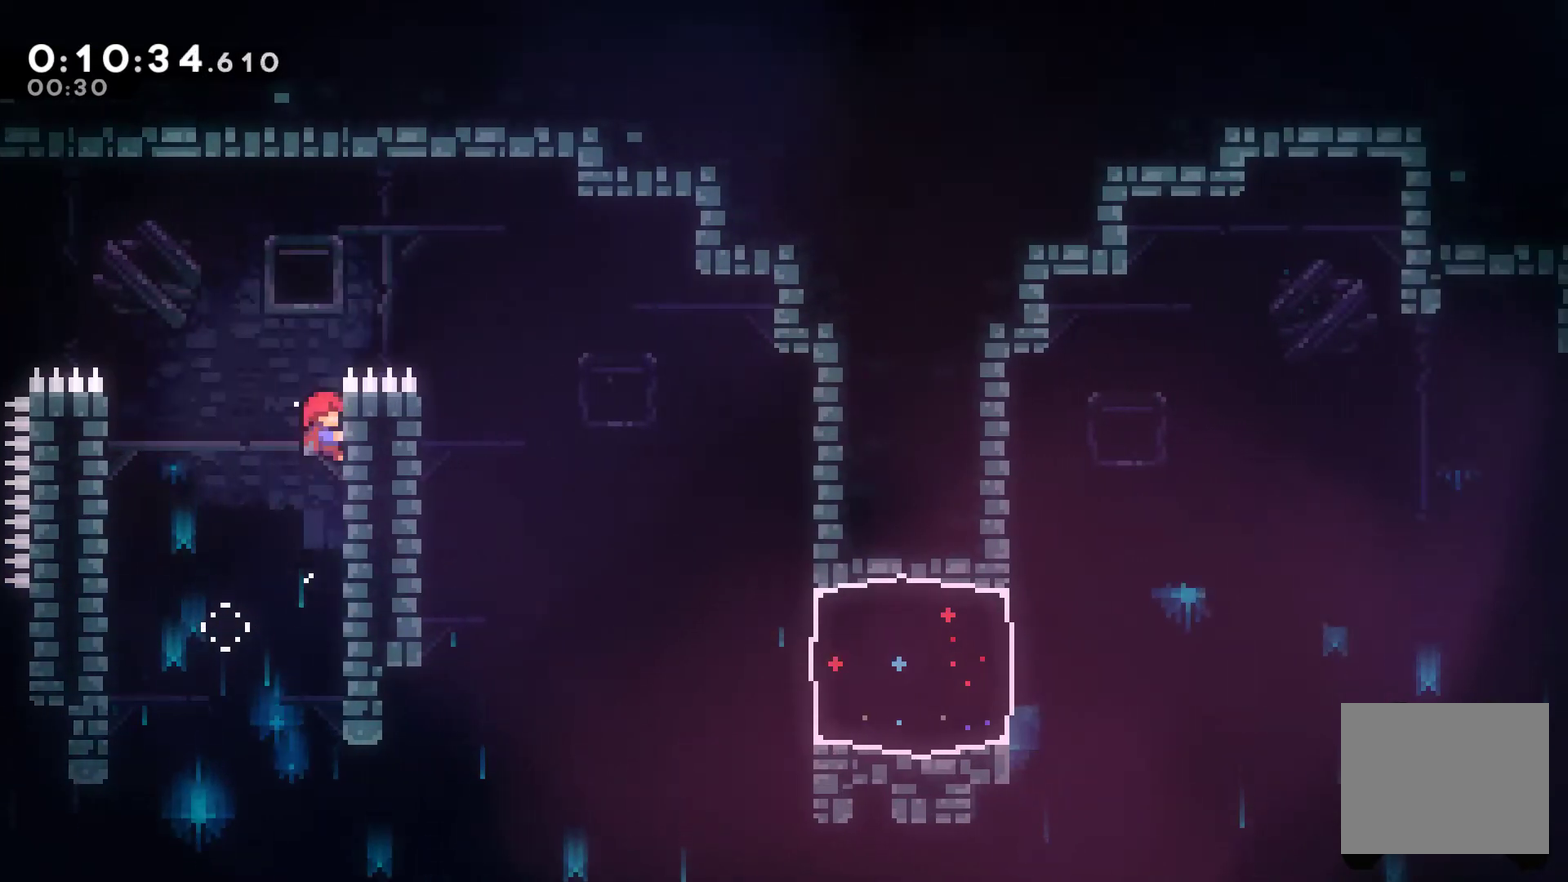
{"buttons": ["R1", "DPAD_RIGHT"], "left_stick": "center", "right_stick": "center", "events": [[167, "A", "down"], [167, "DPAD_RIGHT", "down"], [233, "DPAD_UP", "up"], [500, "A", "up"]]}
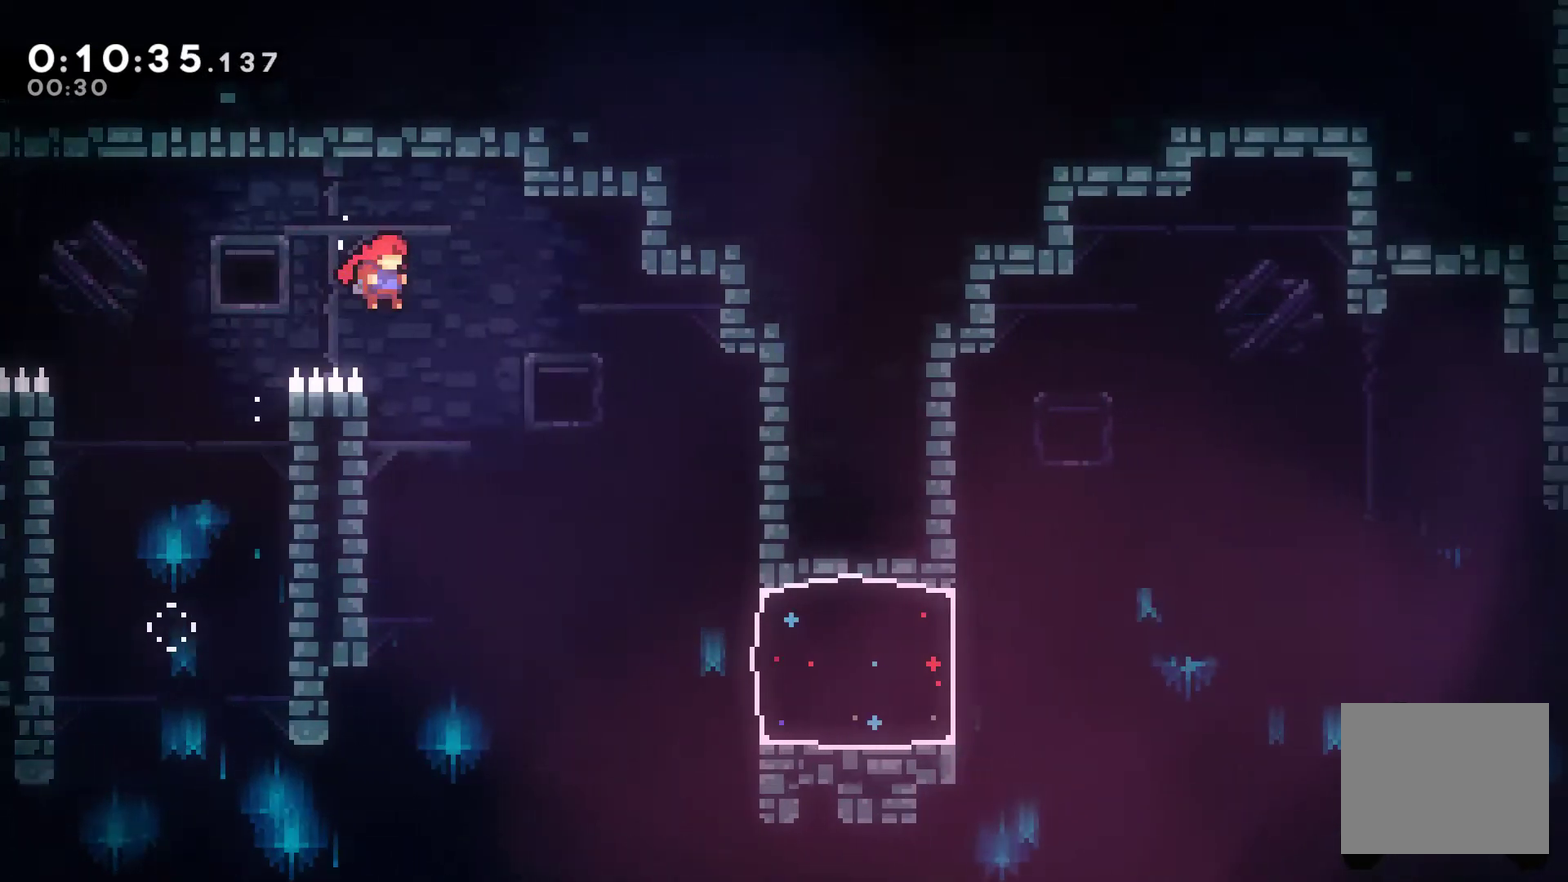
{"buttons": ["DPAD_RIGHT"], "left_stick": "center", "right_stick": "center", "events": [[33, "R1", "up"]]}
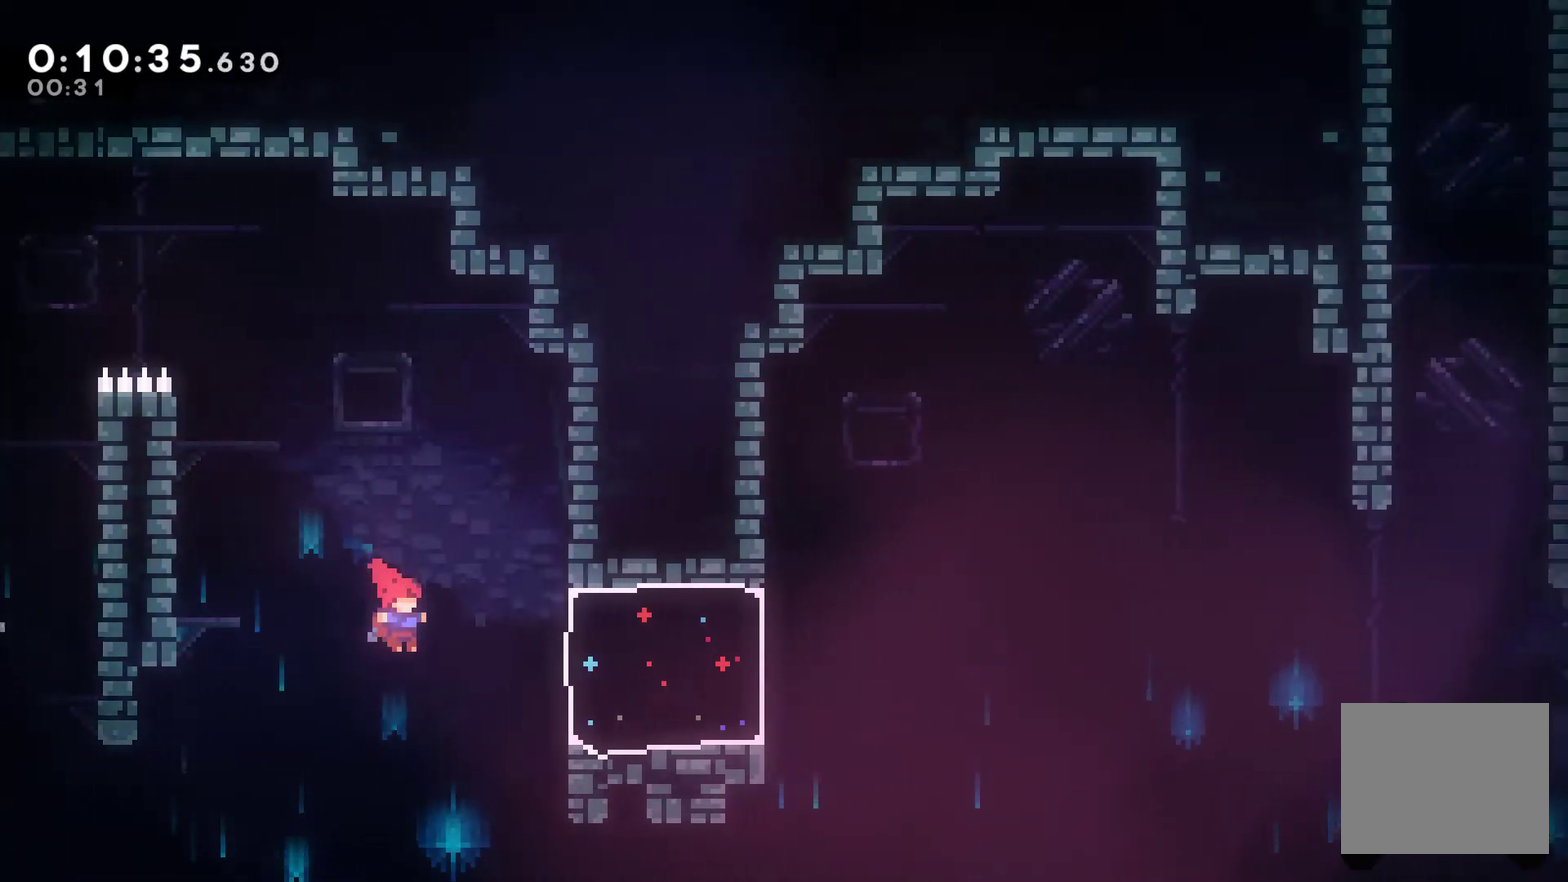
{"buttons": ["X", "DPAD_RIGHT"], "left_stick": "center", "right_stick": "center", "events": [[100, "X", "down"]]}
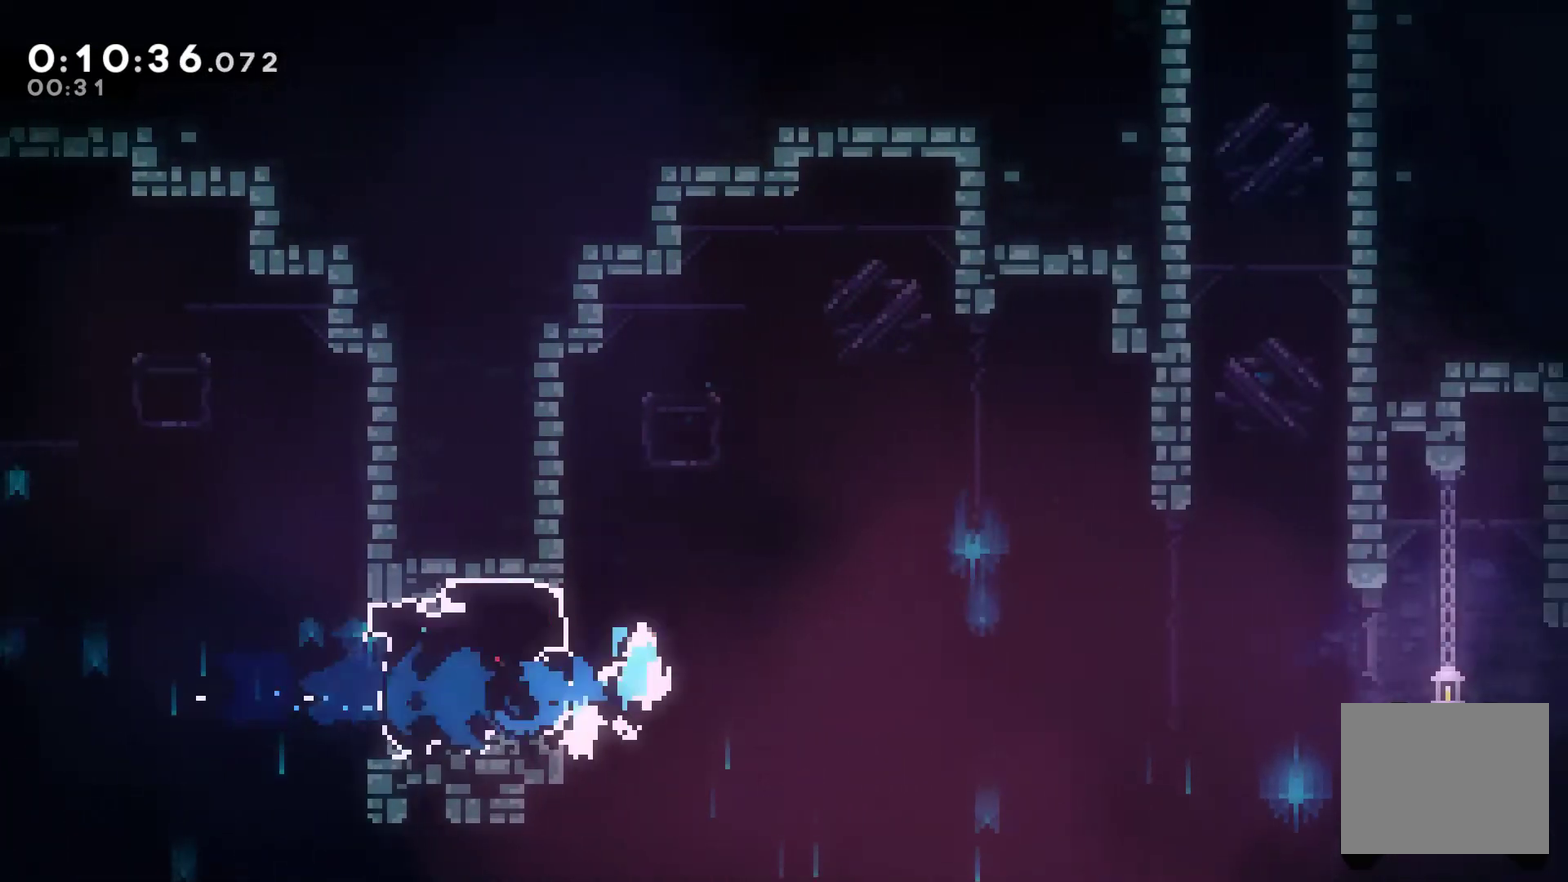
{"buttons": ["DPAD_UP", "DPAD_RIGHT"], "left_stick": "center", "right_stick": "center", "events": [[33, "A", "down"], [333, "A", "up"], [367, "DPAD_UP", "down"], [367, "X", "up"]]}
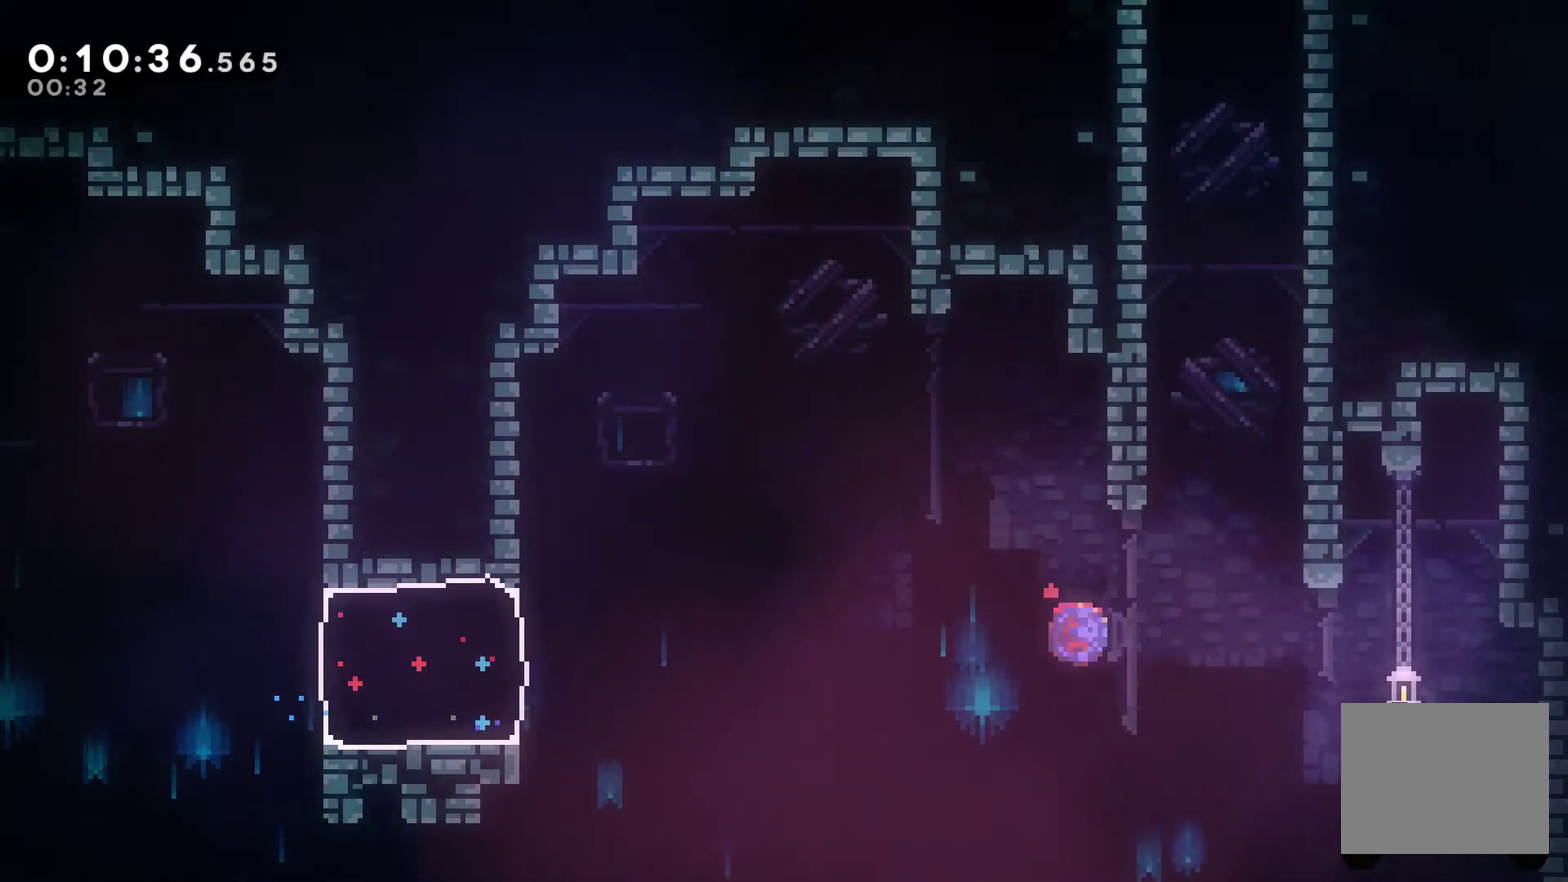
{"buttons": ["DPAD_UP", "DPAD_LEFT"], "left_stick": "center", "right_stick": "center", "events": [[33, "X", "down"], [167, "X", "up"], [333, "A", "down"], [433, "DPAD_LEFT", "down"], [433, "DPAD_RIGHT", "up"], [467, "A", "up"]]}
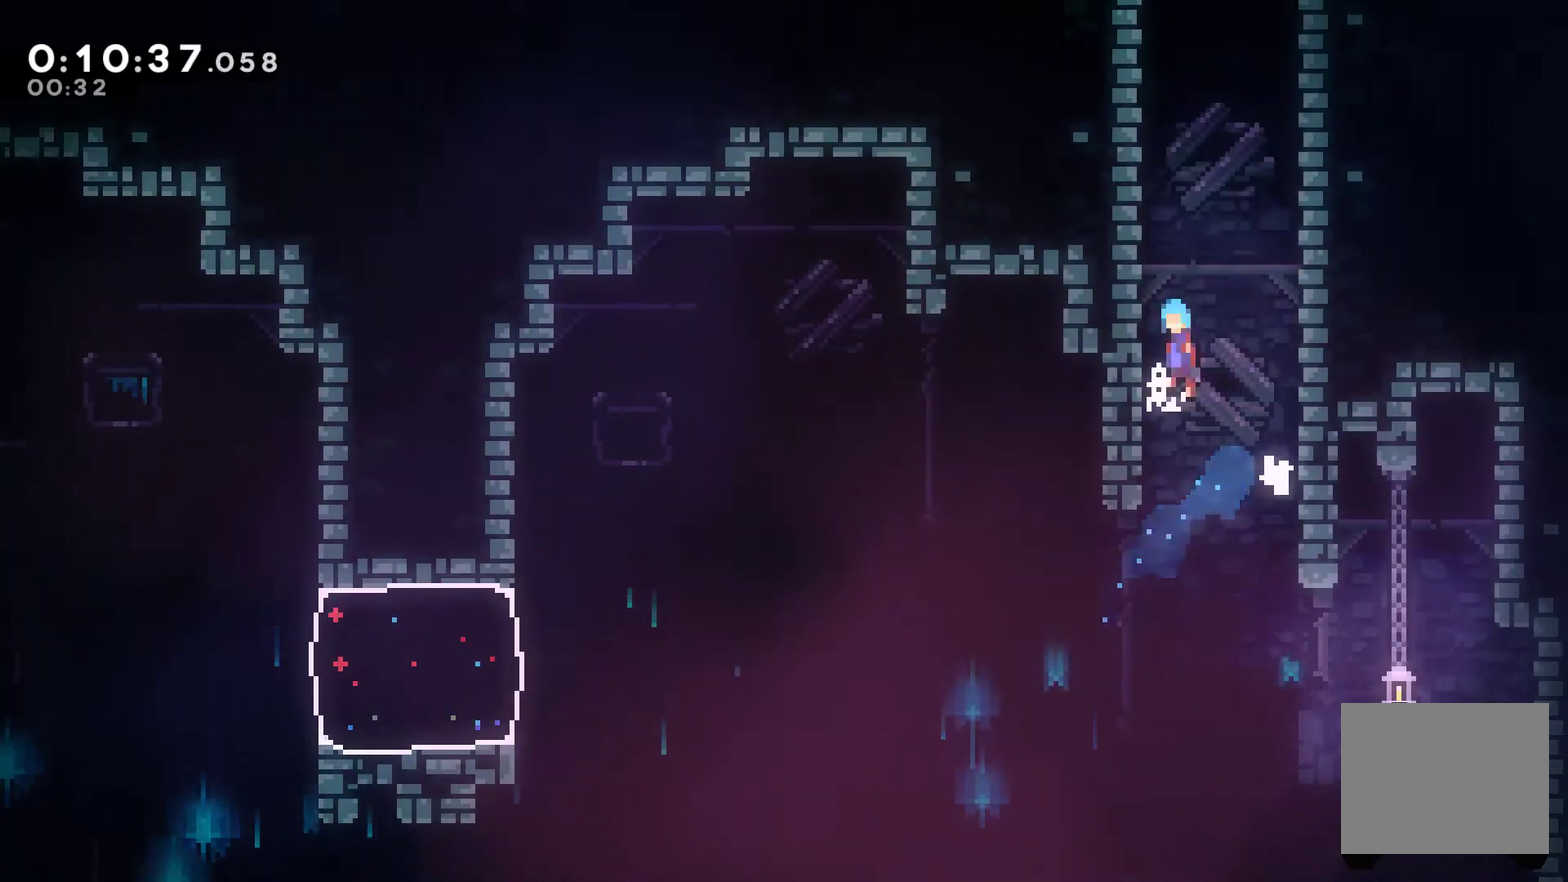
{"buttons": ["A", "DPAD_UP", "DPAD_LEFT"], "left_stick": "center", "right_stick": "center", "events": [[33, "A", "down"], [133, "DPAD_LEFT", "up"], [133, "DPAD_RIGHT", "down"], [200, "A", "up"], [200, "DPAD_UP", "up"], [267, "A", "down"], [333, "DPAD_LEFT", "down"], [333, "DPAD_RIGHT", "up"], [333, "DPAD_UP", "down"], [433, "A", "up"], [500, "A", "down"]]}
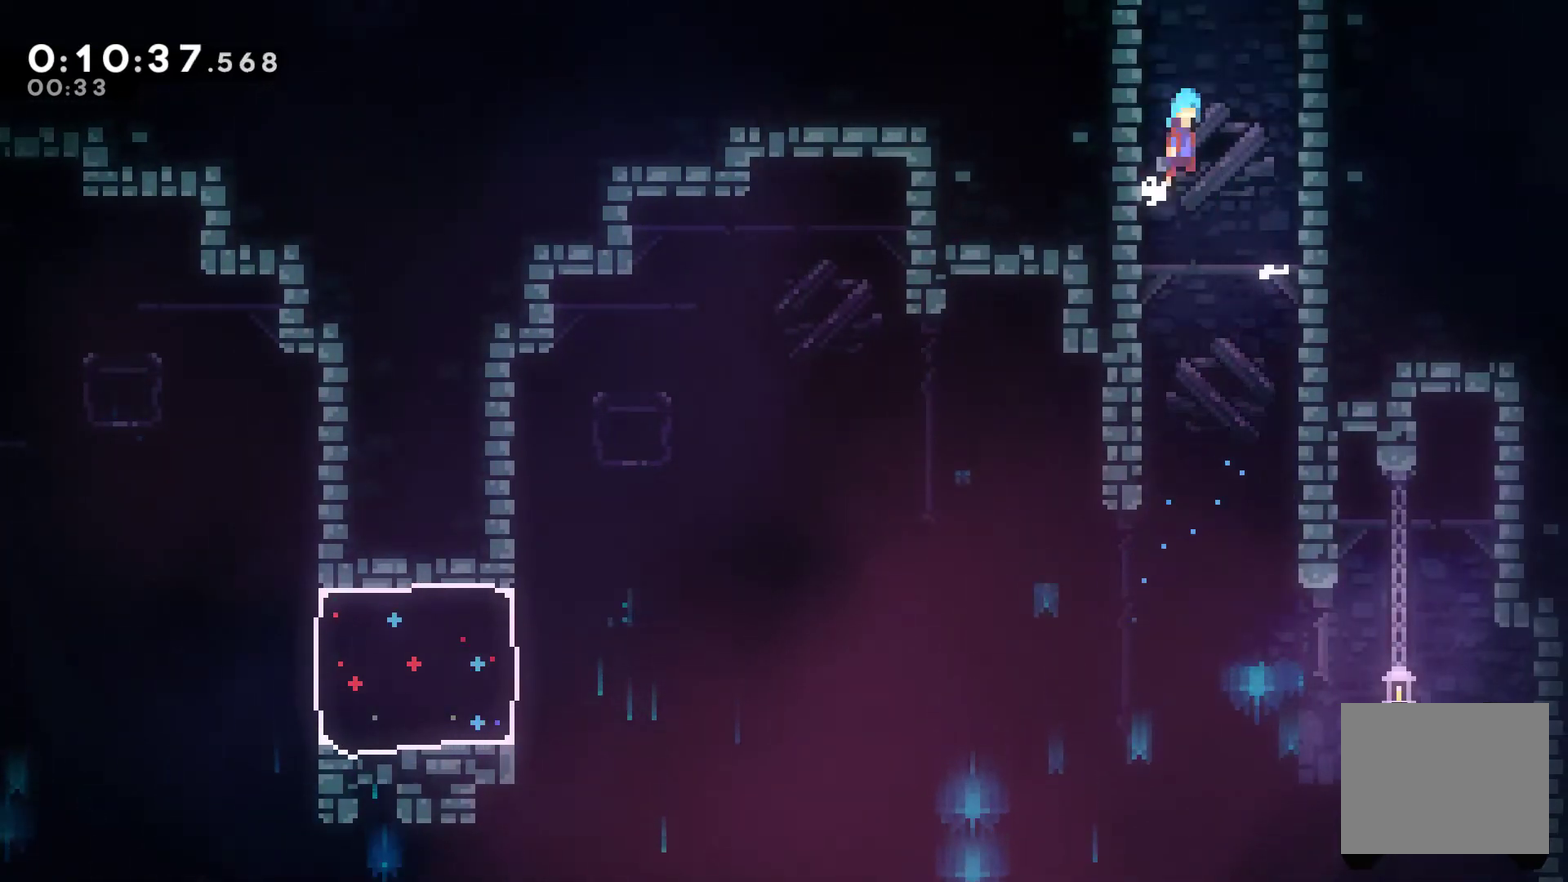
{"buttons": ["A"], "left_stick": "center", "right_stick": "center", "events": [[33, "DPAD_LEFT", "up"], [67, "DPAD_RIGHT", "down"], [100, "DPAD_UP", "up"], [133, "A", "up"], [167, "DPAD_UP", "down"], [200, "A", "down"], [333, "DPAD_RIGHT", "up"], [333, "DPAD_UP", "up"]]}
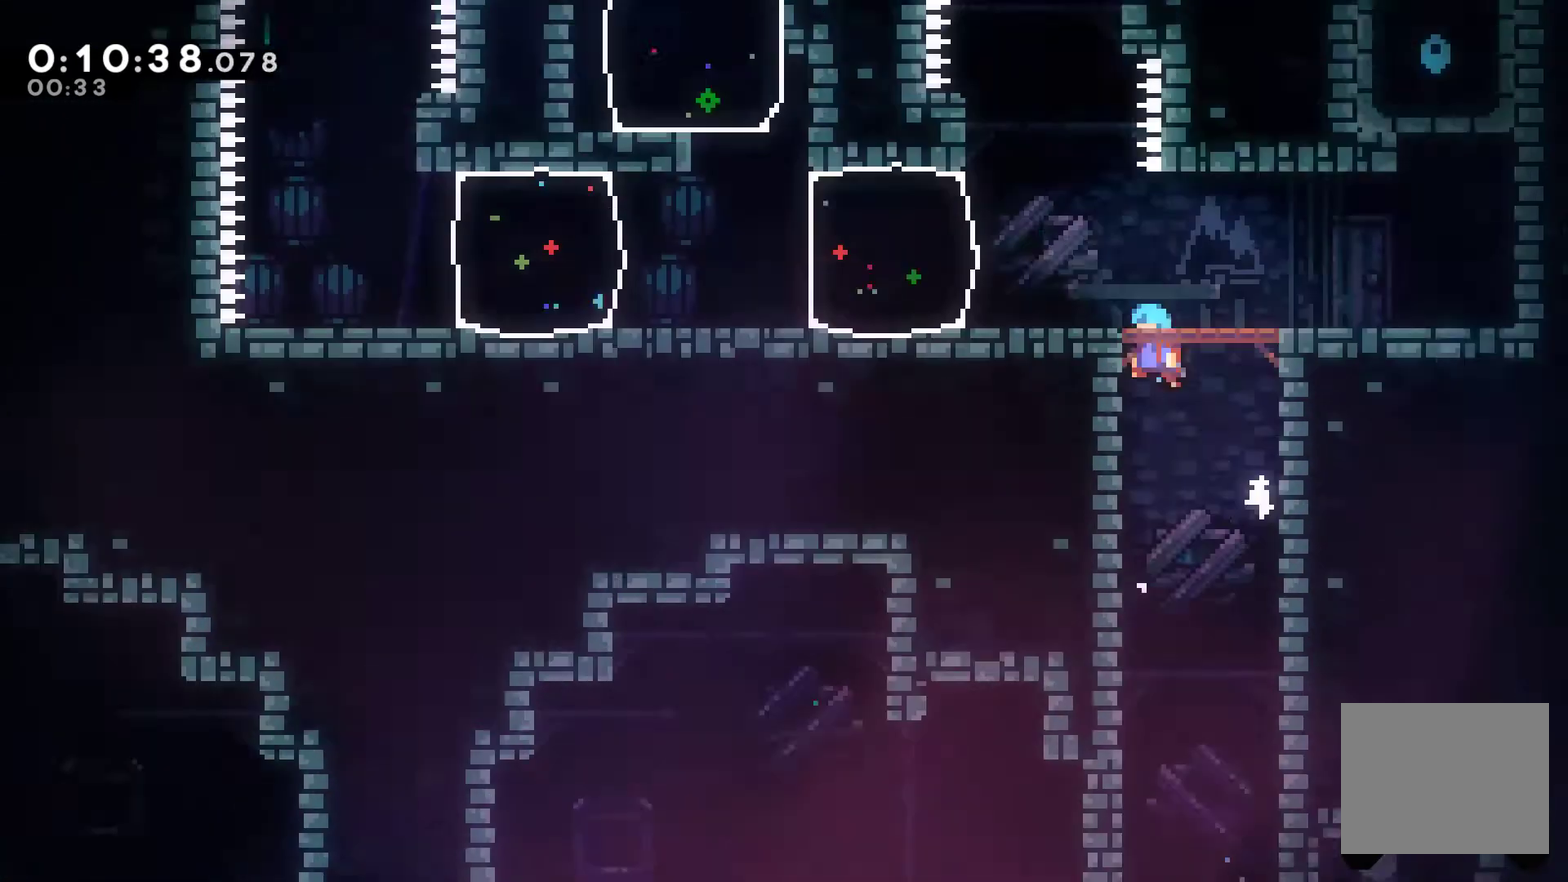
{"buttons": ["A"], "left_stick": "center", "right_stick": "center", "events": []}